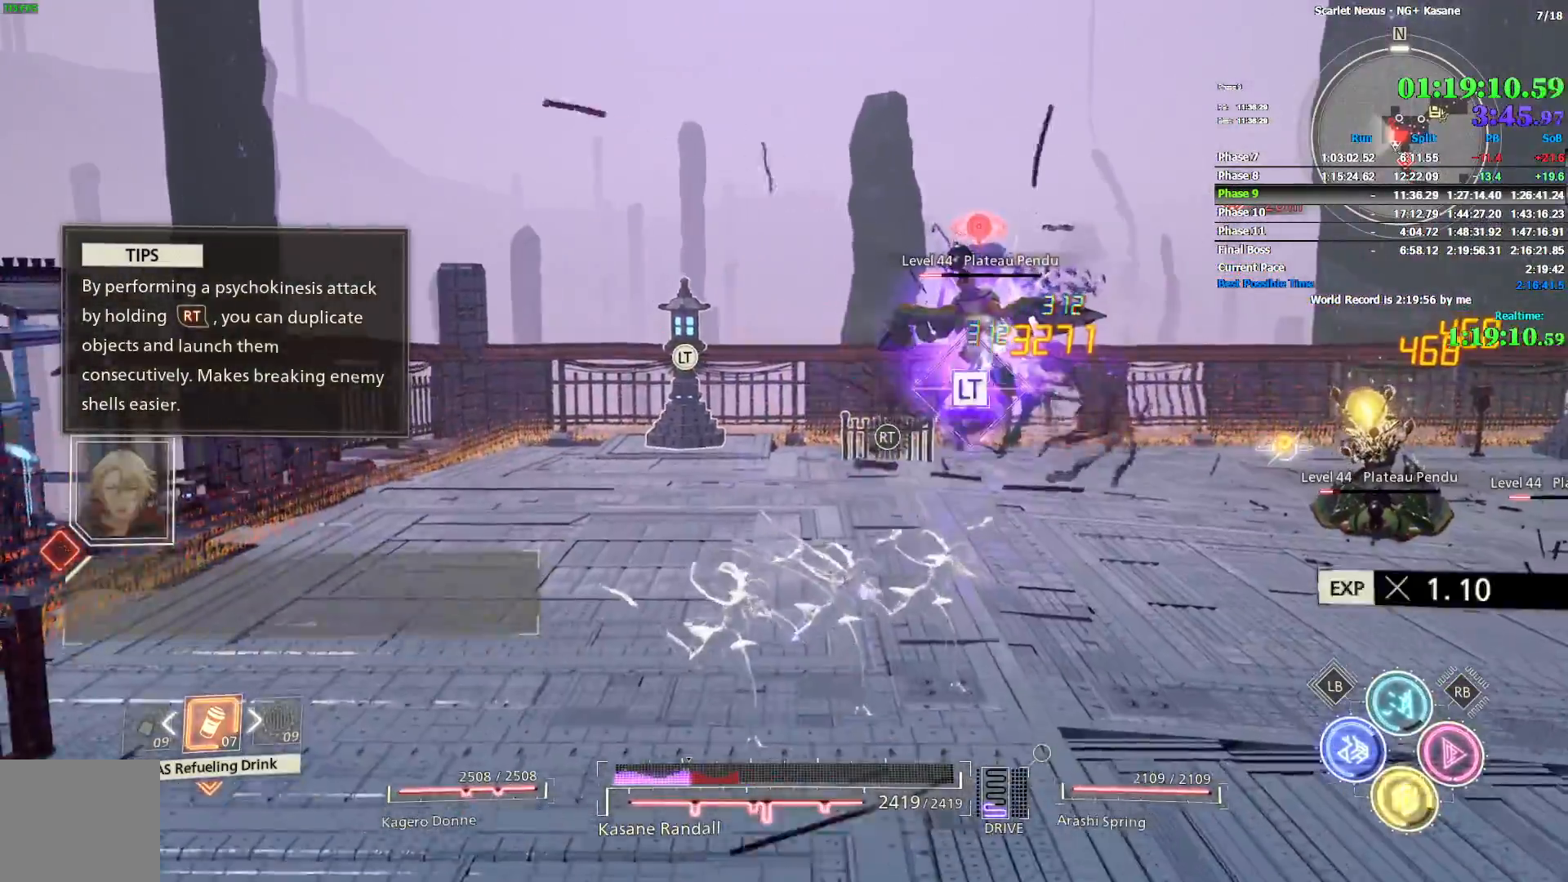
Gameplay with a controller (PlayStation layout); each line is a JSON object with the inputs held at the frame after it (dt_ms = milliseconds from this image to that frame). "events" lists button and stick changes between this image and that frame as [ms after this image, input, new state], when the widget could be followed in between. Not read: L1.
{"dt_ms": 500, "buttons": ["L2"], "left_stick": "down-left", "right_stick": "center", "events": [[83, "right_stick", "down"], [267, "L2", "down"], [267, "right_stick", "center"], [500, "left_stick", "down-left"]]}
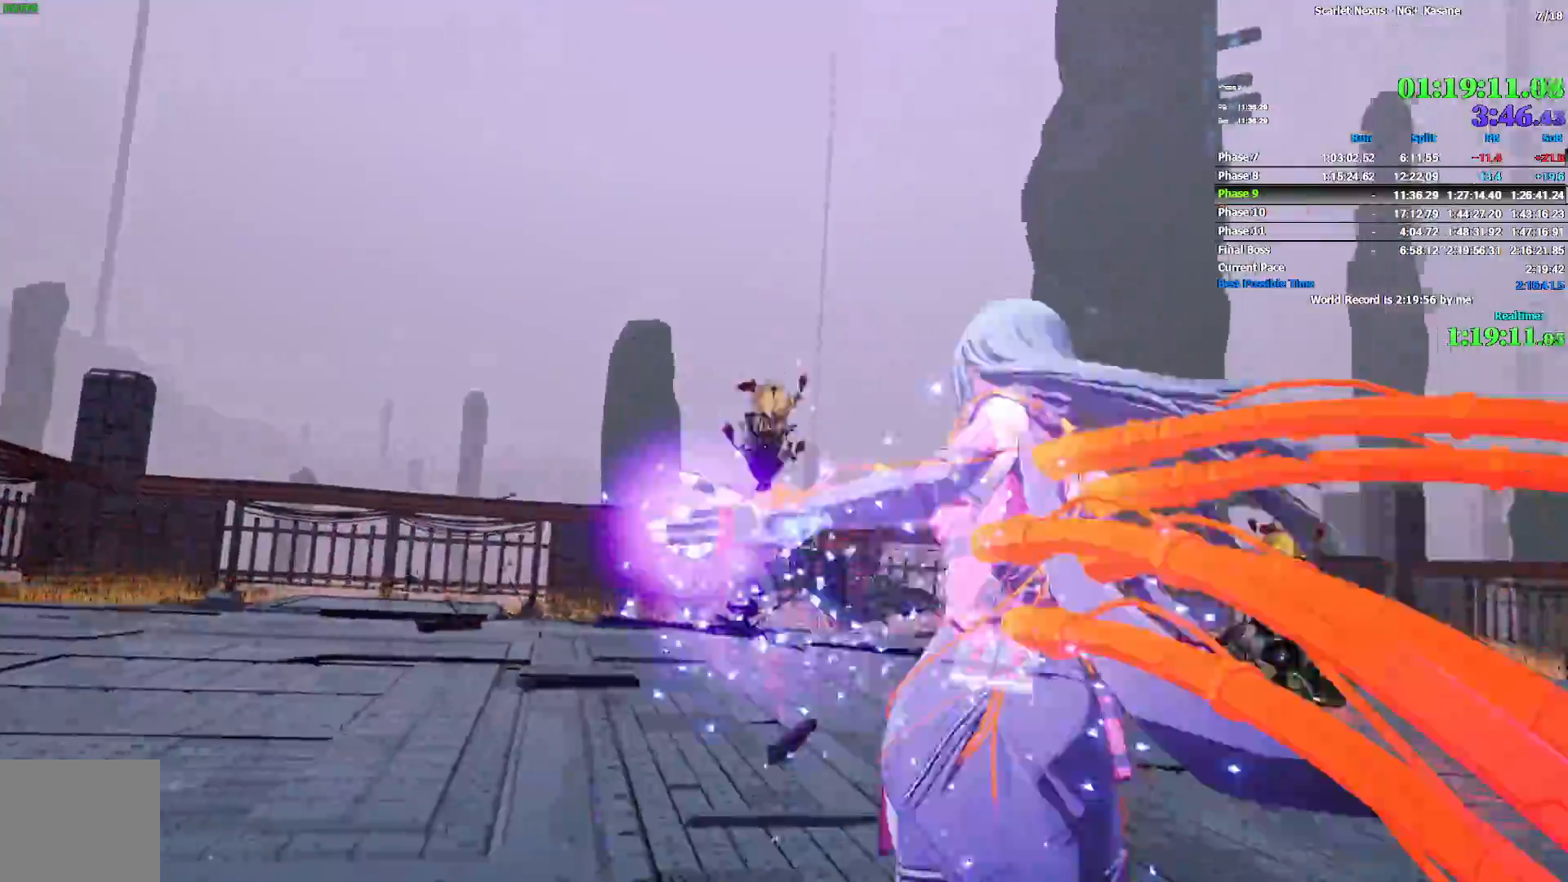
{"dt_ms": 500, "buttons": [], "left_stick": "center", "right_stick": "center", "events": [[33, "L2", "up"], [33, "left_stick", "center"]]}
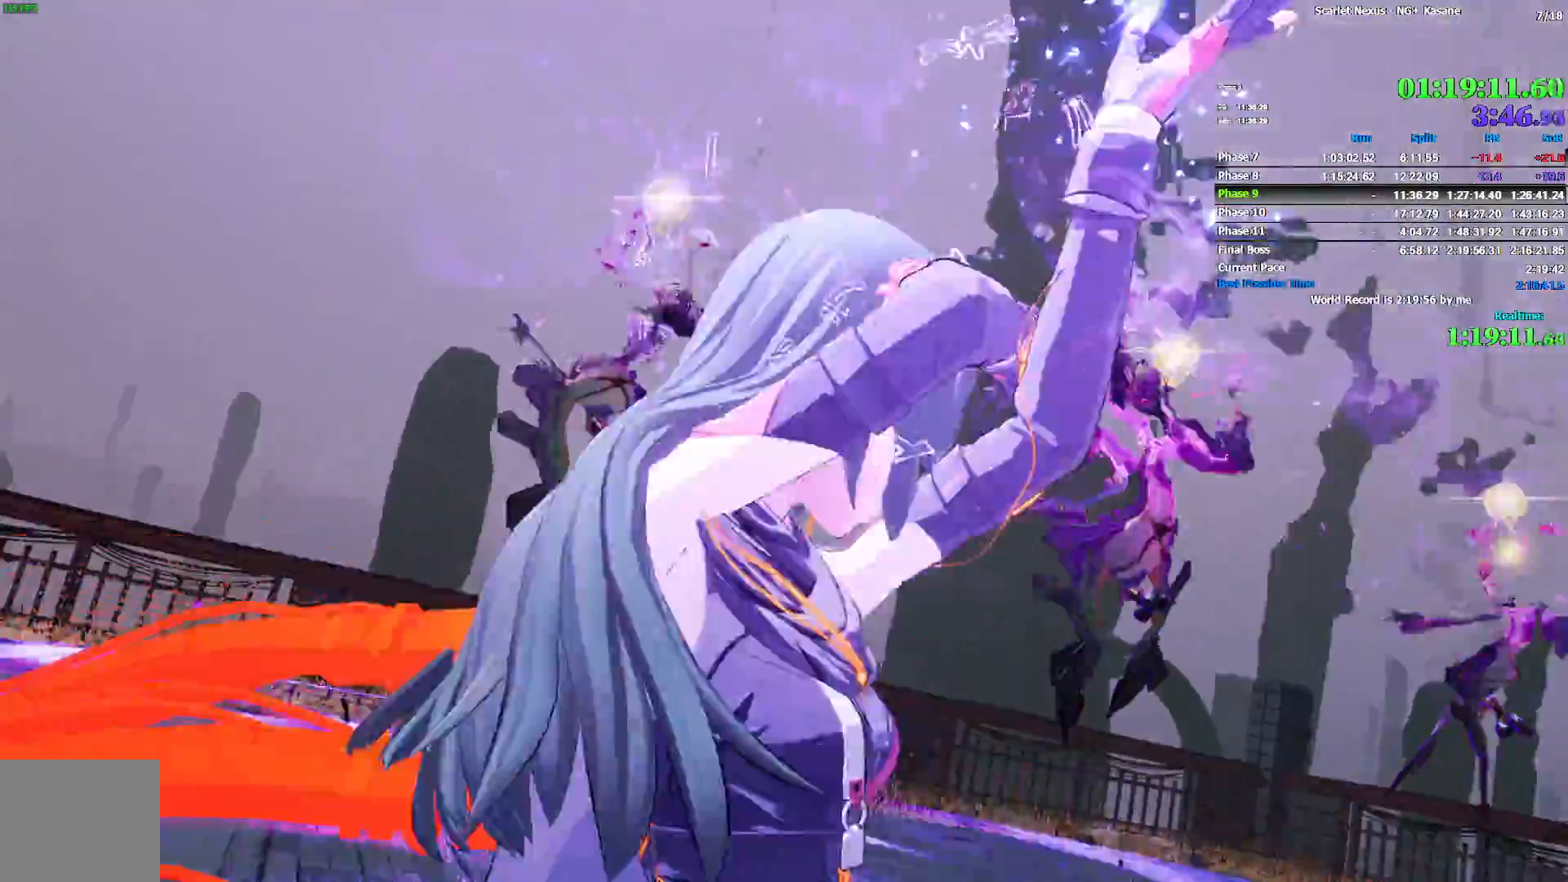
{"dt_ms": 500, "buttons": [], "left_stick": "center", "right_stick": "center", "events": []}
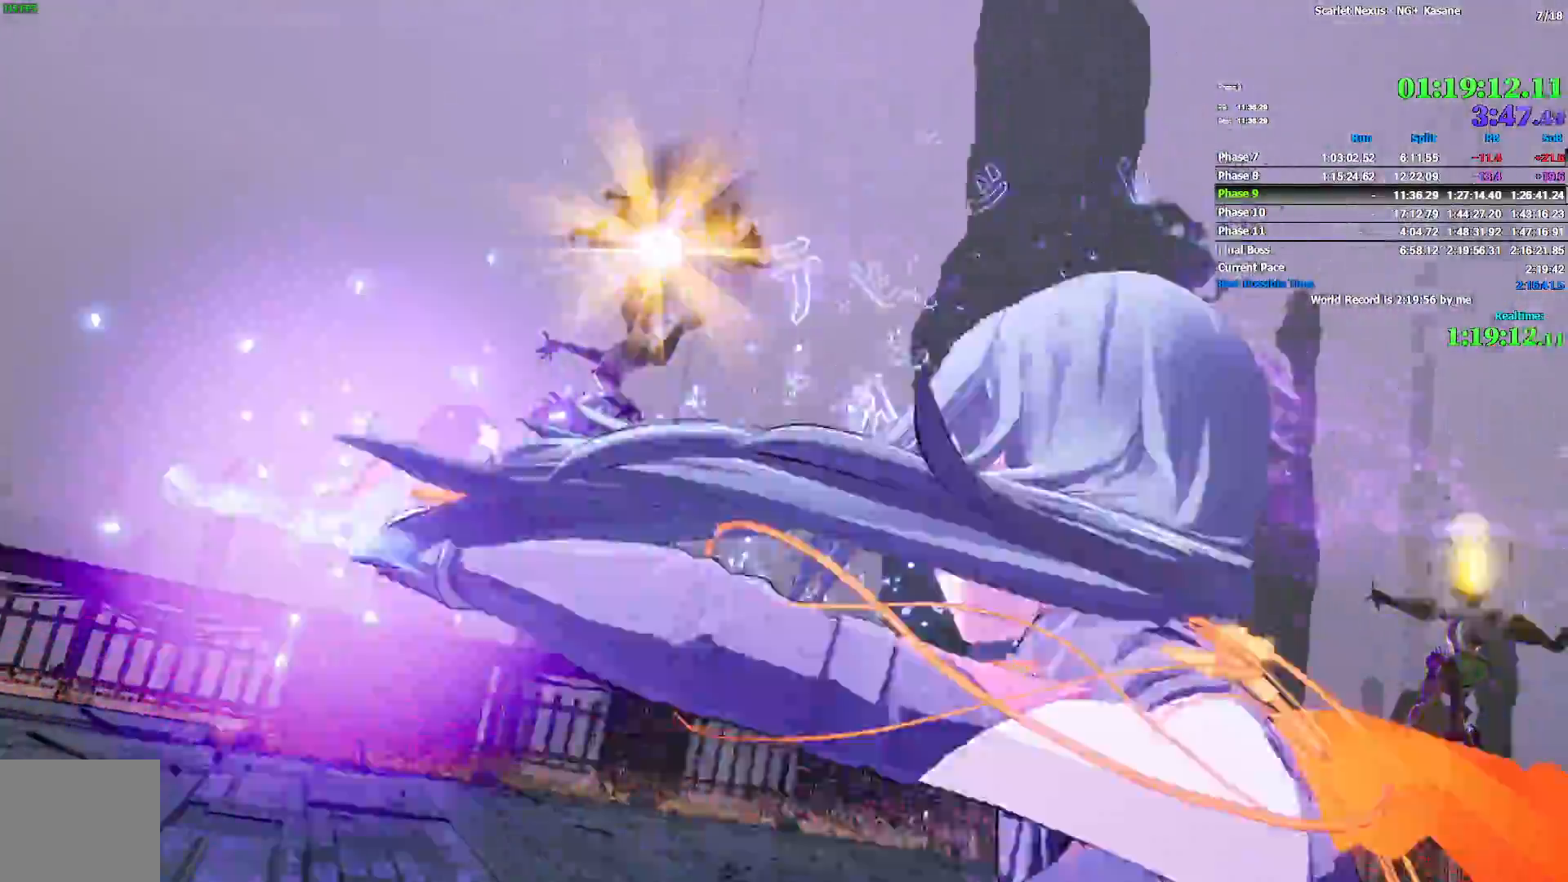
{"dt_ms": 500, "buttons": [], "left_stick": "center", "right_stick": "center", "events": []}
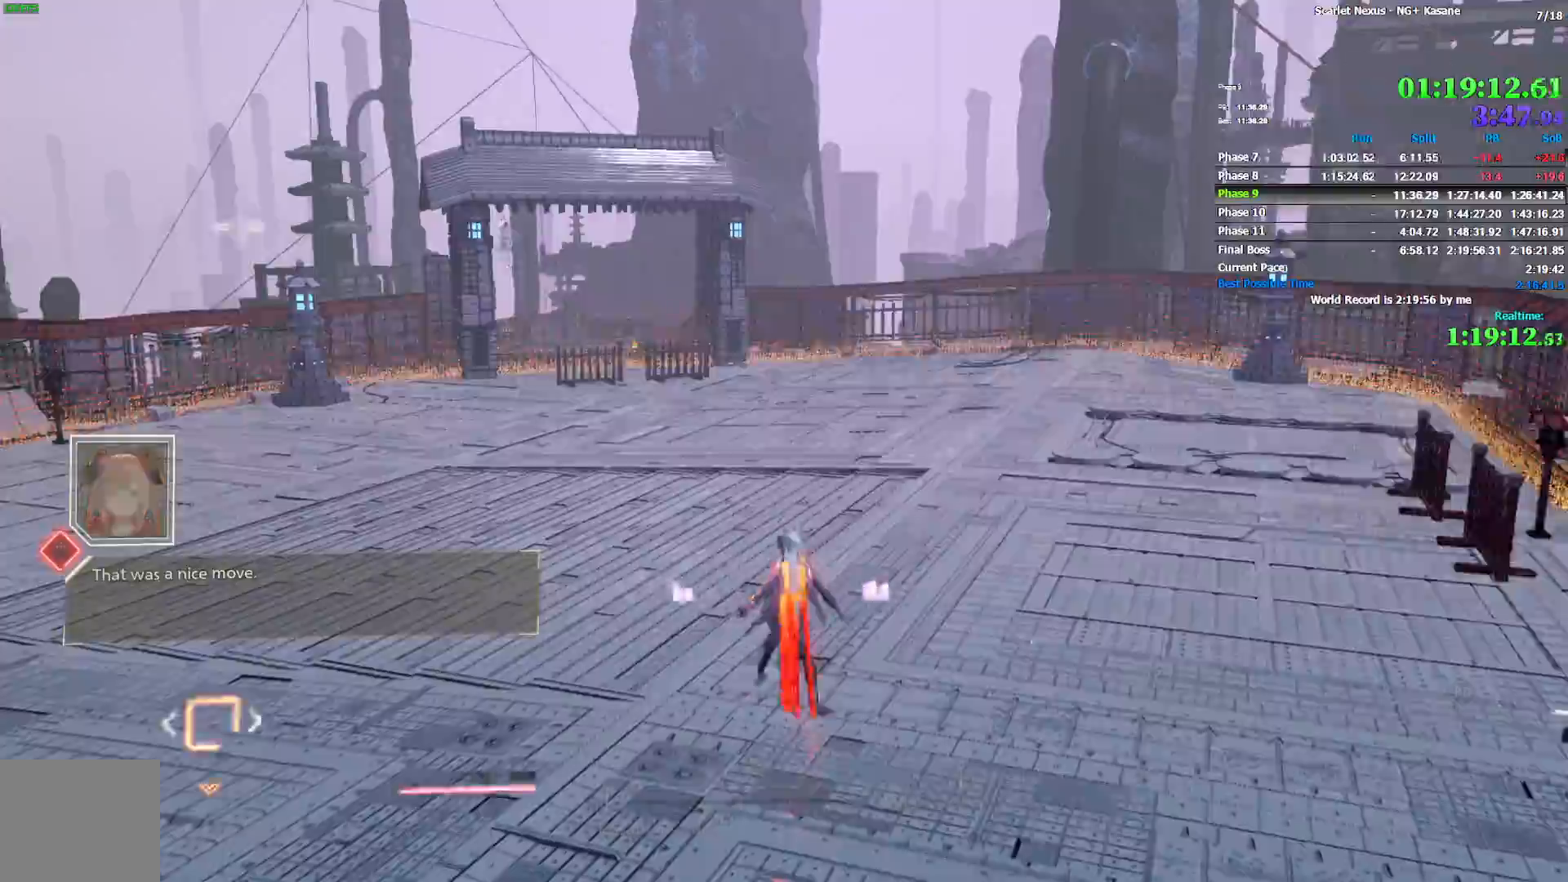
{"dt_ms": 500, "buttons": [], "left_stick": "up-right", "right_stick": "right", "events": [[150, "right_stick", "left"], [167, "left_stick", "up-right"], [450, "right_stick", "right"]]}
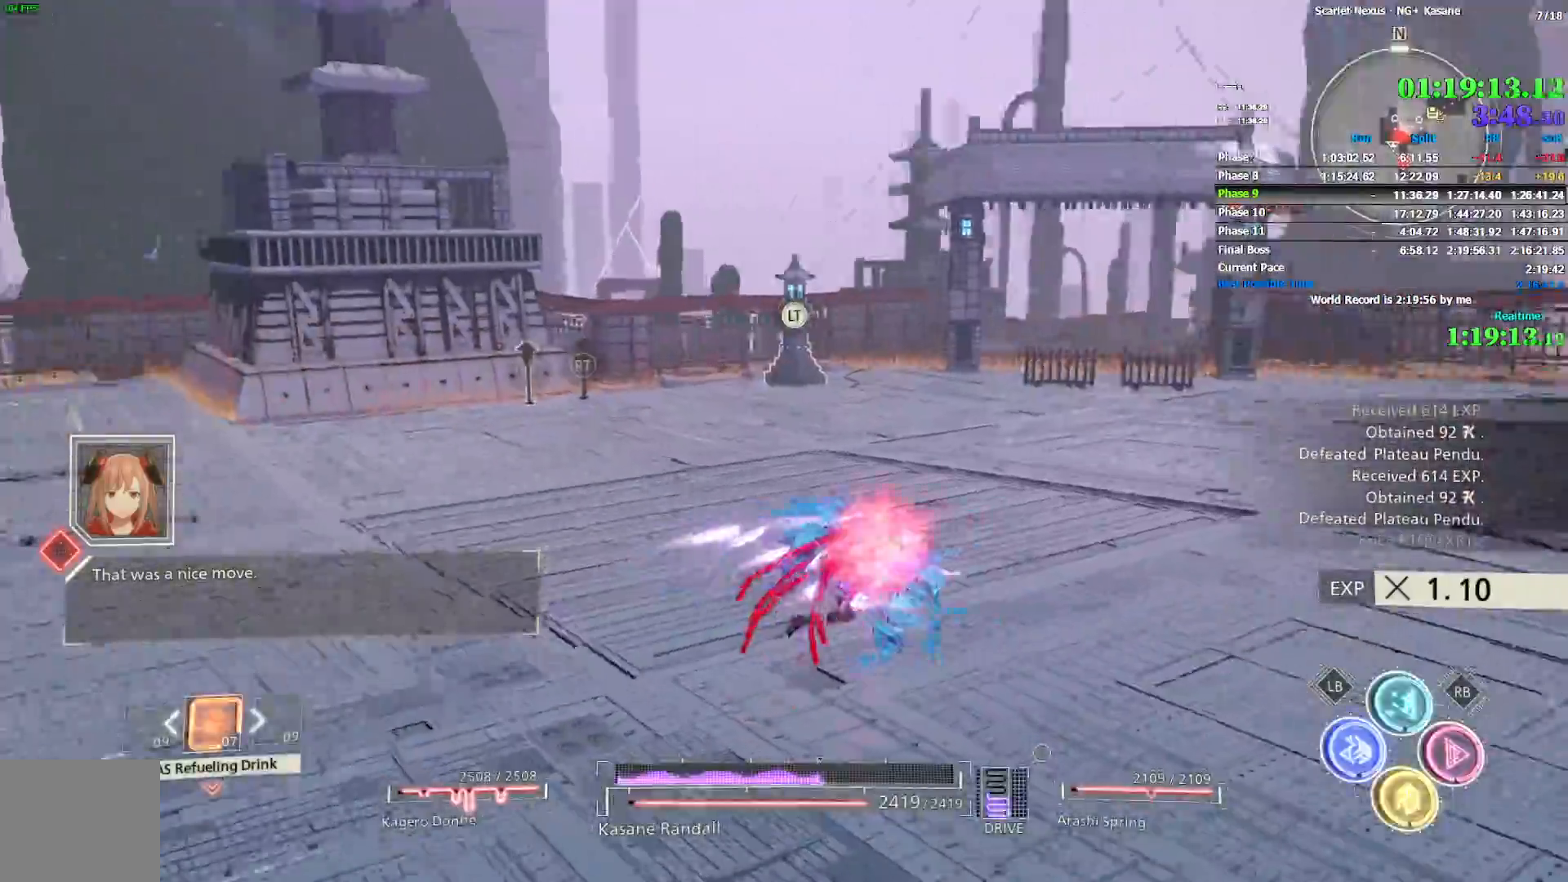
{"dt_ms": 500, "buttons": ["R1"], "left_stick": "down", "right_stick": "right", "events": [[83, "left_stick", "down-right"], [217, "left_stick", "down"], [417, "R1", "down"]]}
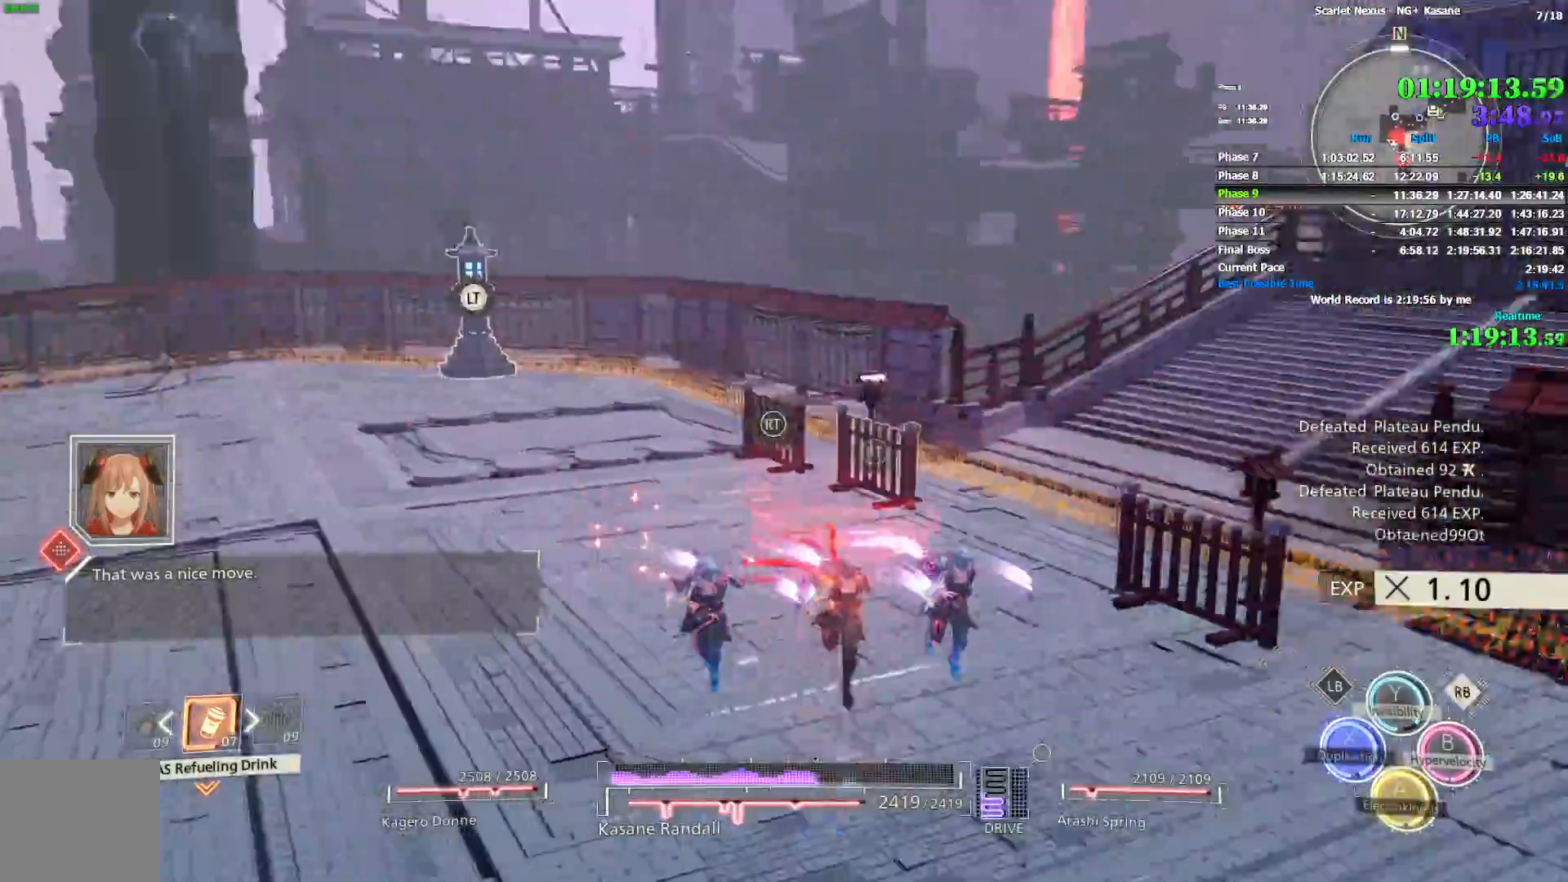
{"dt_ms": 500, "buttons": ["R1"], "left_stick": "up-right", "right_stick": "center", "events": [[117, "left_stick", "down-right"], [250, "right_stick", "center"], [383, "TRIANGLE", "down"], [467, "TRIANGLE", "up"], [483, "left_stick", "up-right"]]}
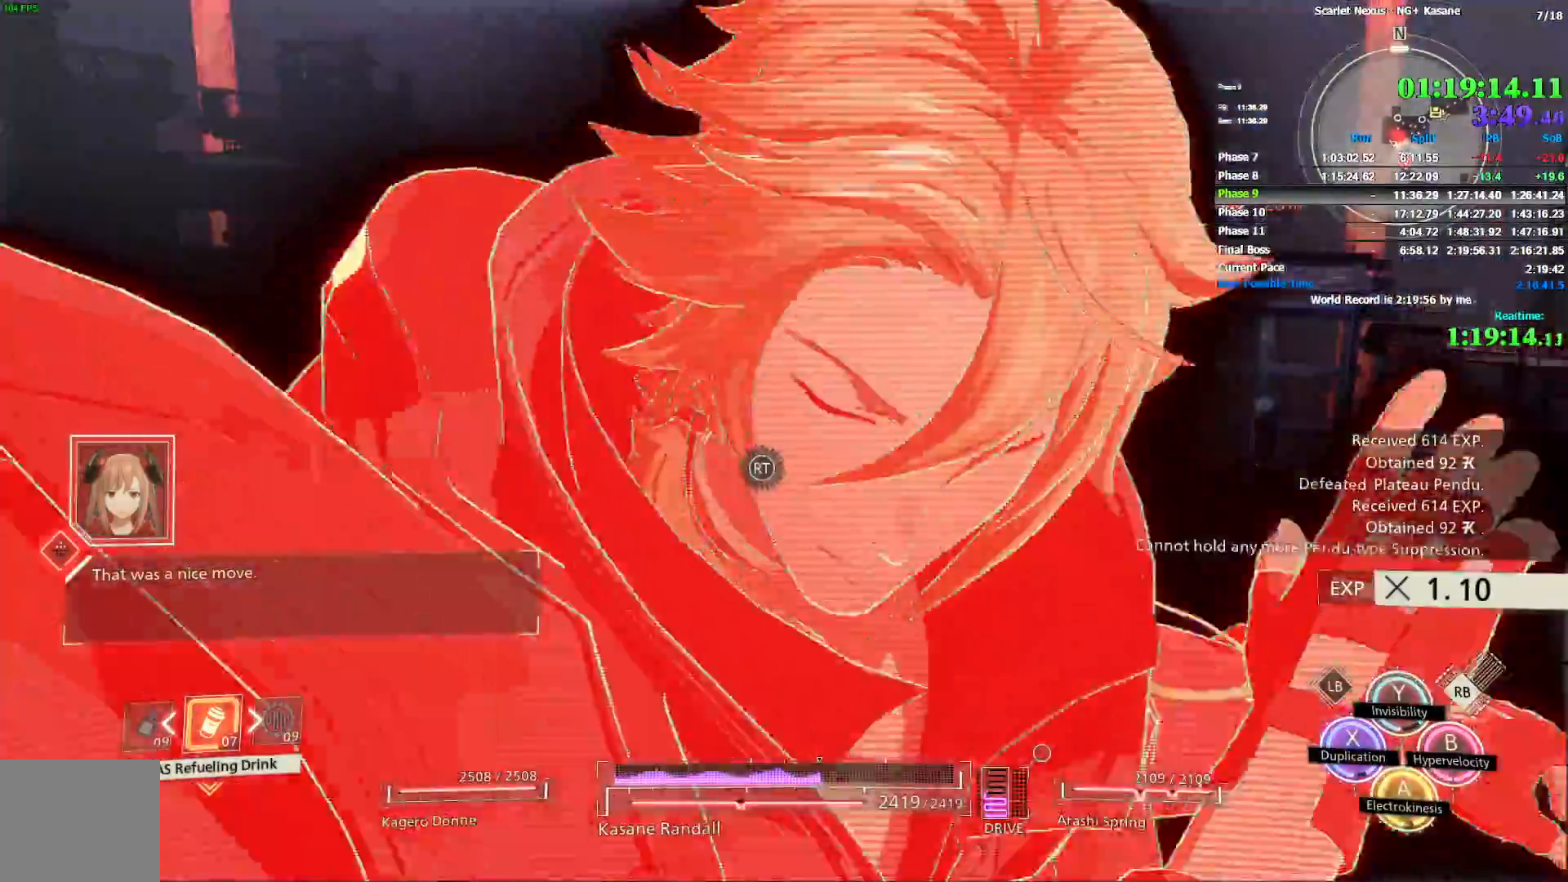
{"dt_ms": 500, "buttons": ["R1"], "left_stick": "up-right", "right_stick": "center"}
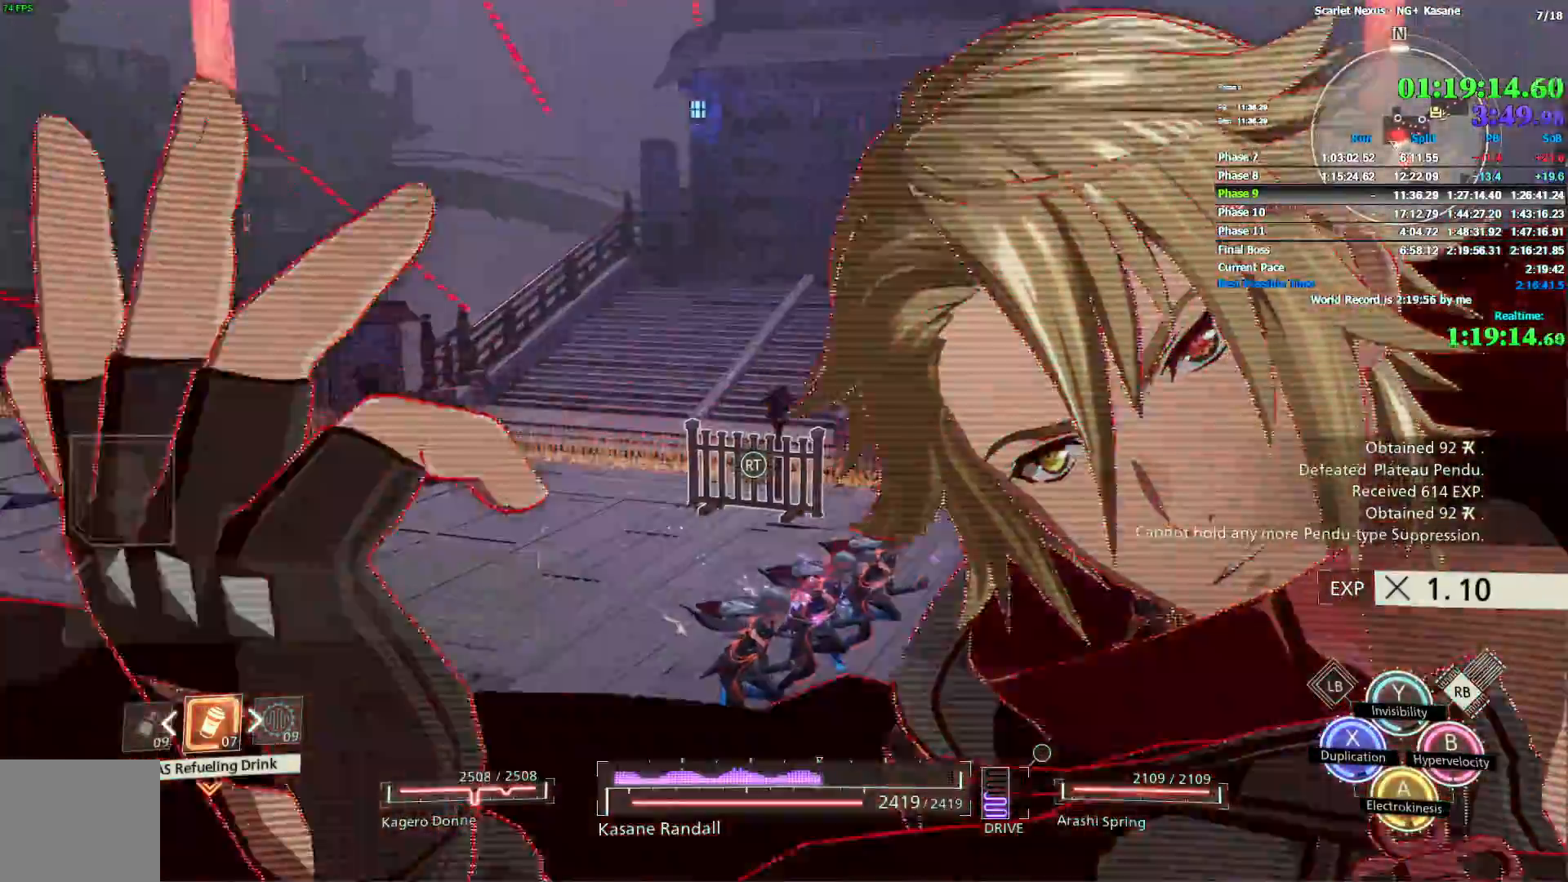
{"dt_ms": 500, "buttons": ["TRIANGLE", "R1"], "left_stick": "up-right", "right_stick": "center", "events": [[483, "TRIANGLE", "down"]]}
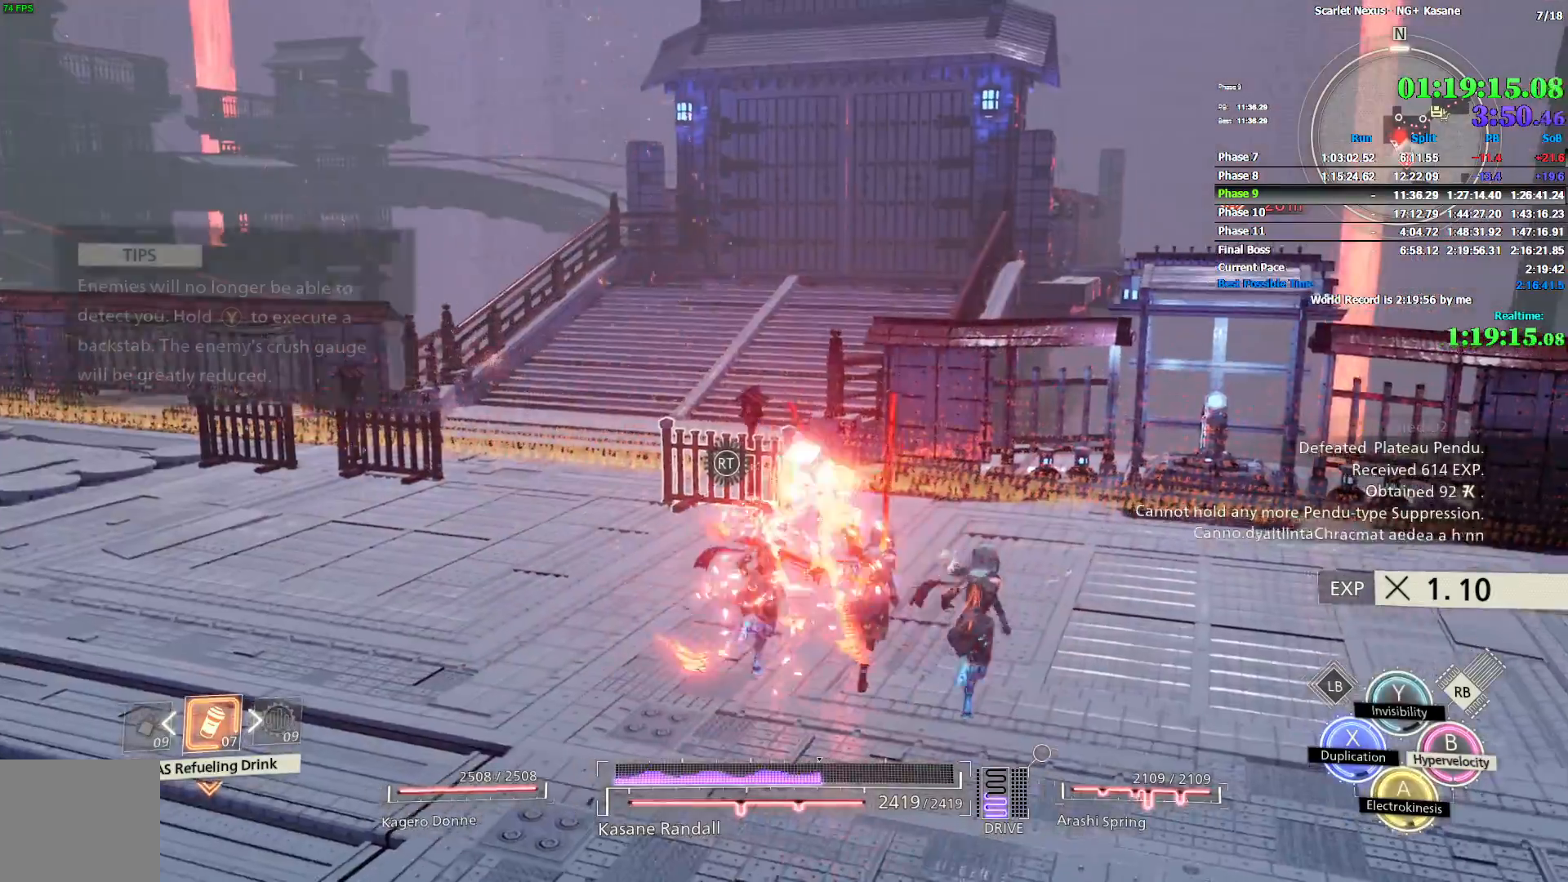
{"dt_ms": 500, "buttons": ["R1"], "left_stick": "up-right", "right_stick": "center", "events": [[133, "TRIANGLE", "up"], [217, "SQUARE", "down"], [283, "SQUARE", "up"], [383, "CROSS", "down"], [467, "CROSS", "up"]]}
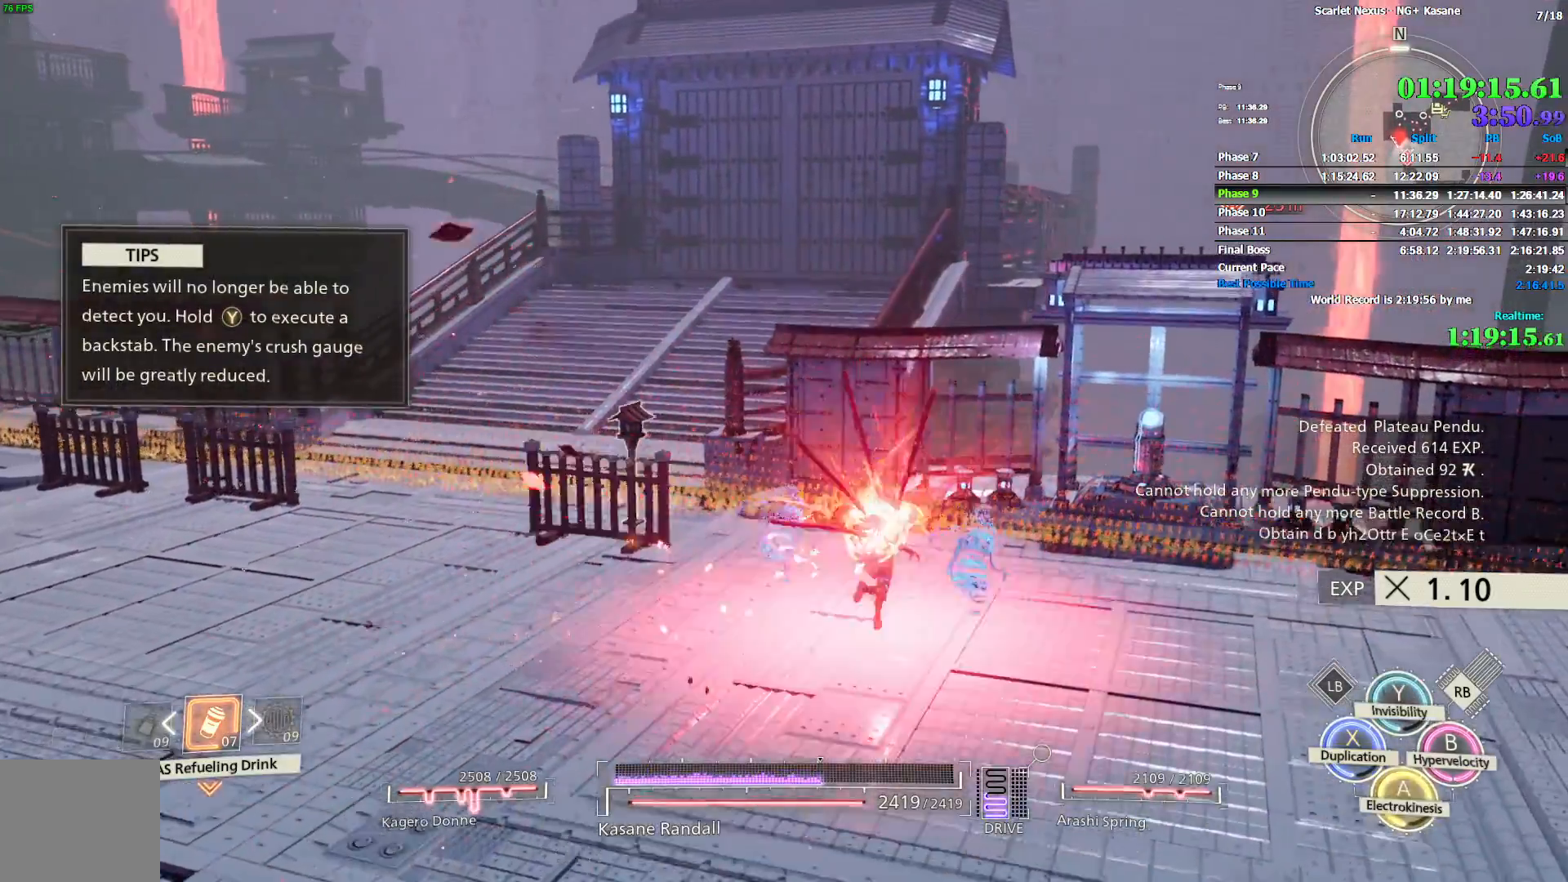
{"dt_ms": 500, "buttons": [], "left_stick": "up-right", "right_stick": "center", "events": [[50, "R1", "up"], [133, "right_stick", "right"], [400, "right_stick", "center"]]}
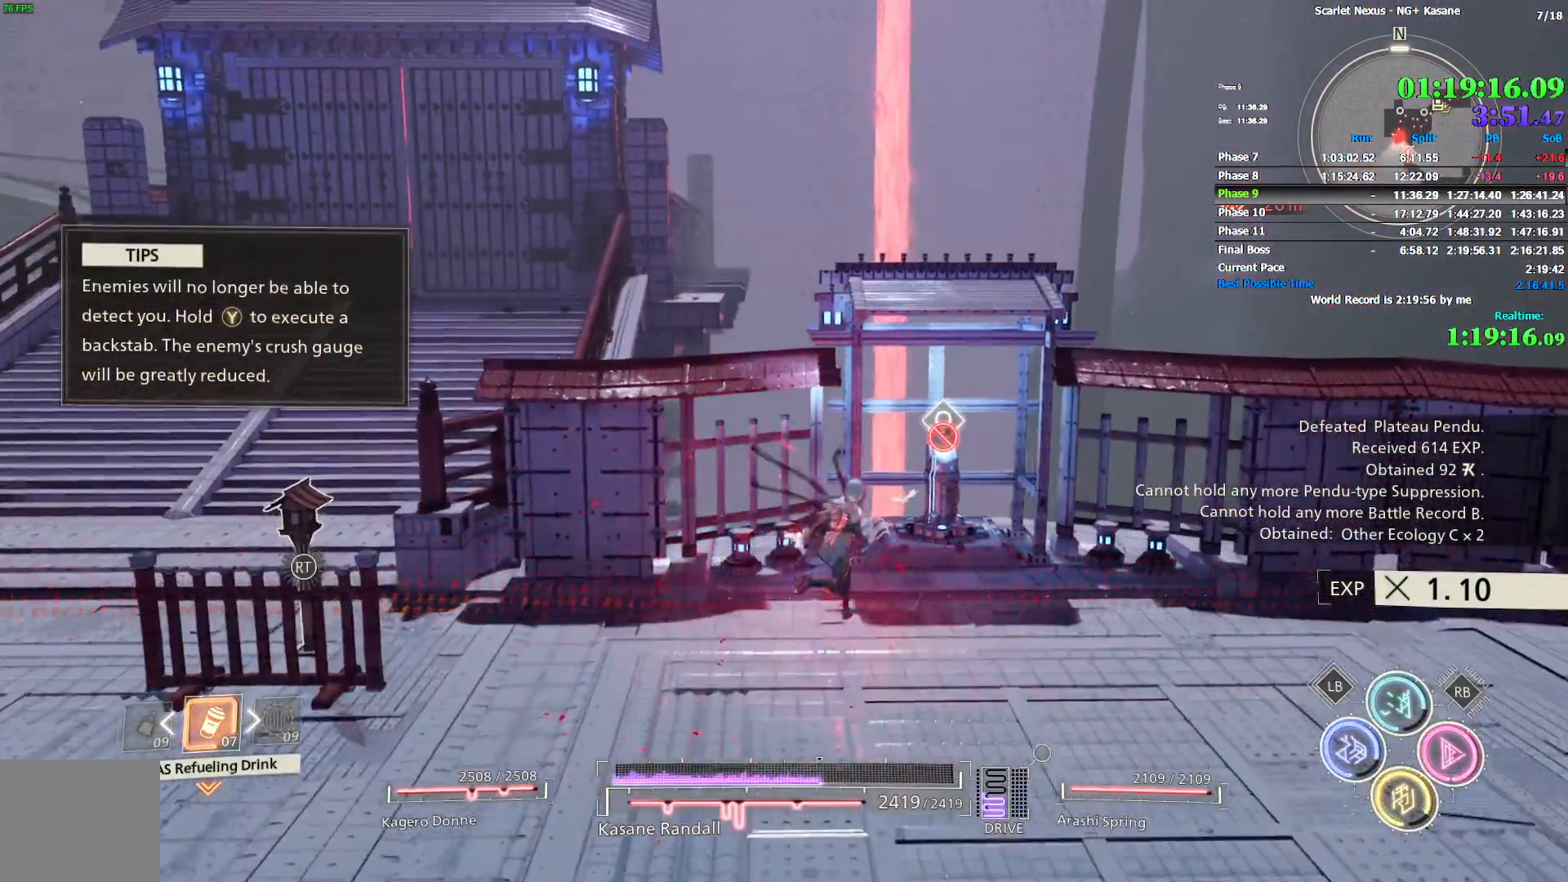
{"dt_ms": 500, "buttons": [], "left_stick": "center", "right_stick": "center", "events": [[317, "right_stick", "up"], [333, "left_stick", "center"], [350, "TRIANGLE", "down"], [400, "right_stick", "center"], [450, "TRIANGLE", "up"]]}
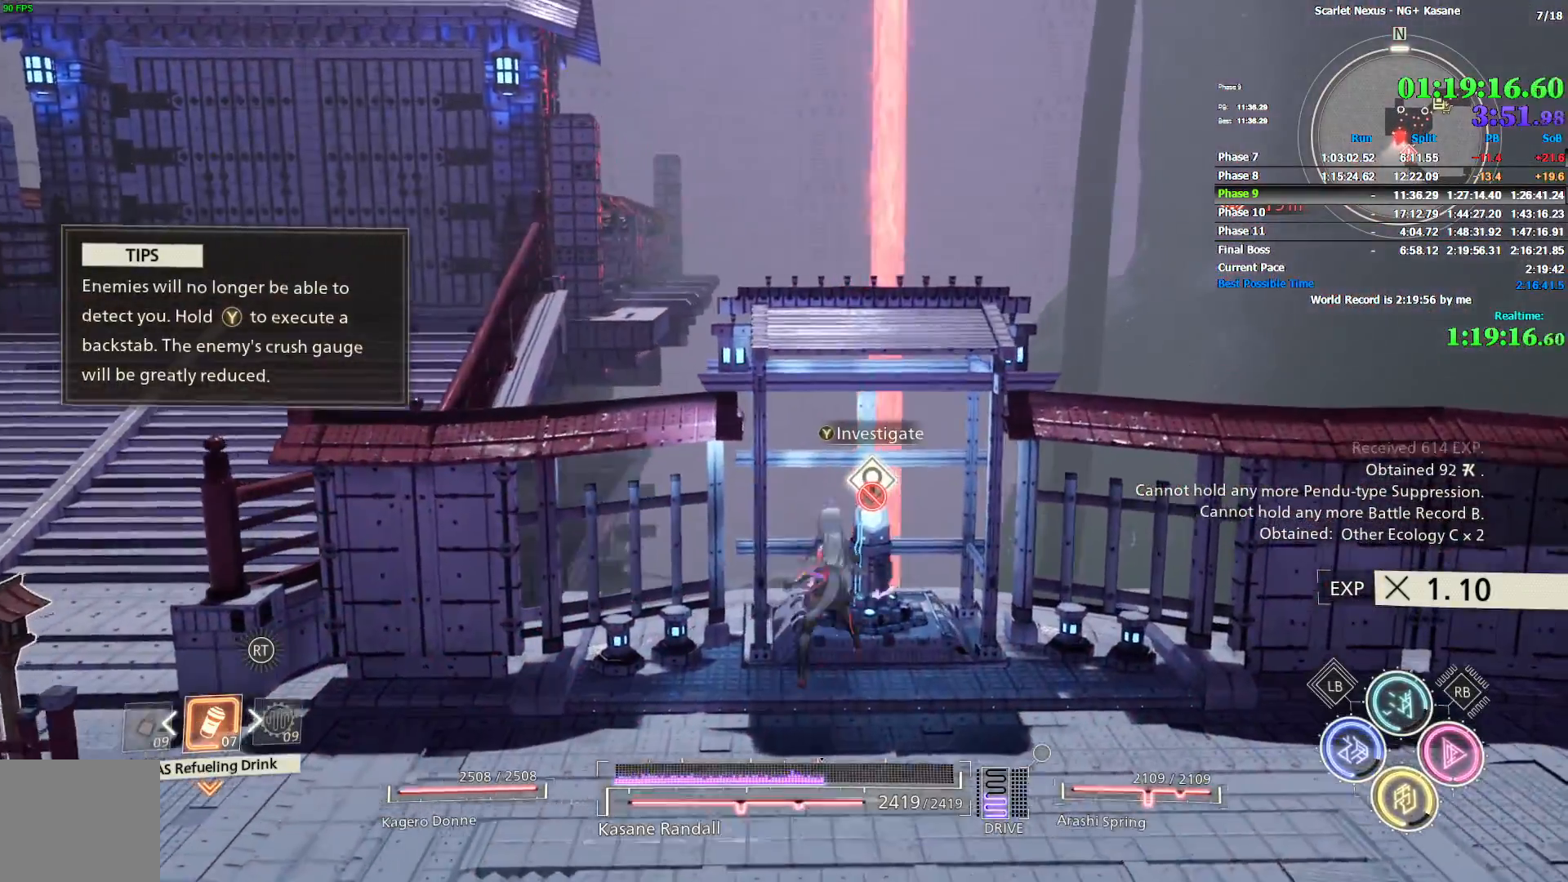
{"dt_ms": 500, "buttons": [], "left_stick": "up", "right_stick": "center", "events": [[267, "left_stick", "up"]]}
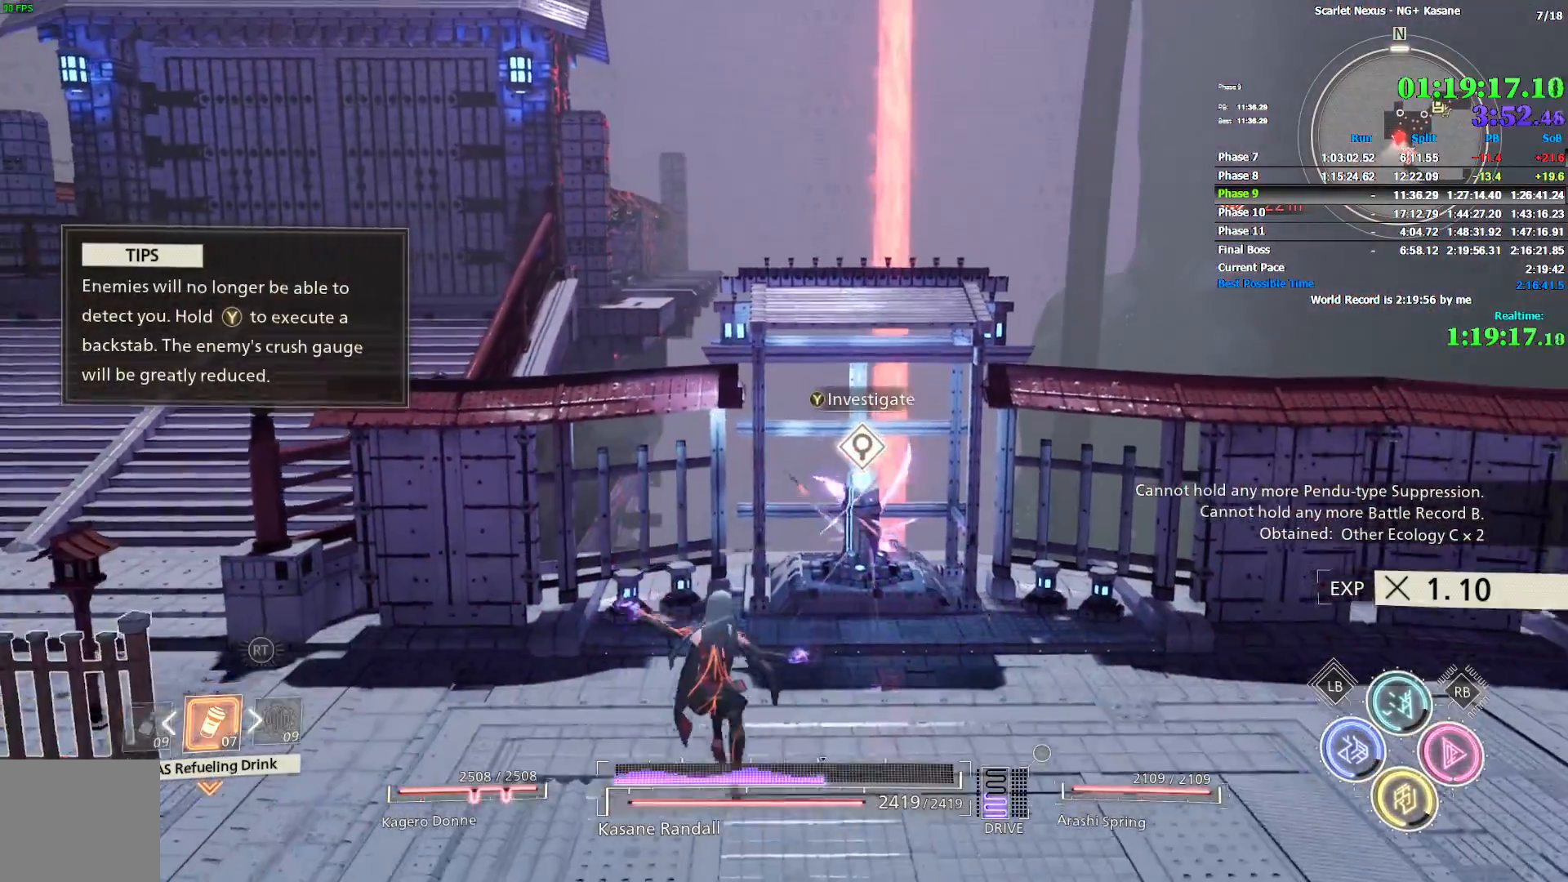
{"dt_ms": 500, "buttons": [], "left_stick": "up", "right_stick": "center", "events": [[183, "CIRCLE", "down"], [400, "CIRCLE", "up"]]}
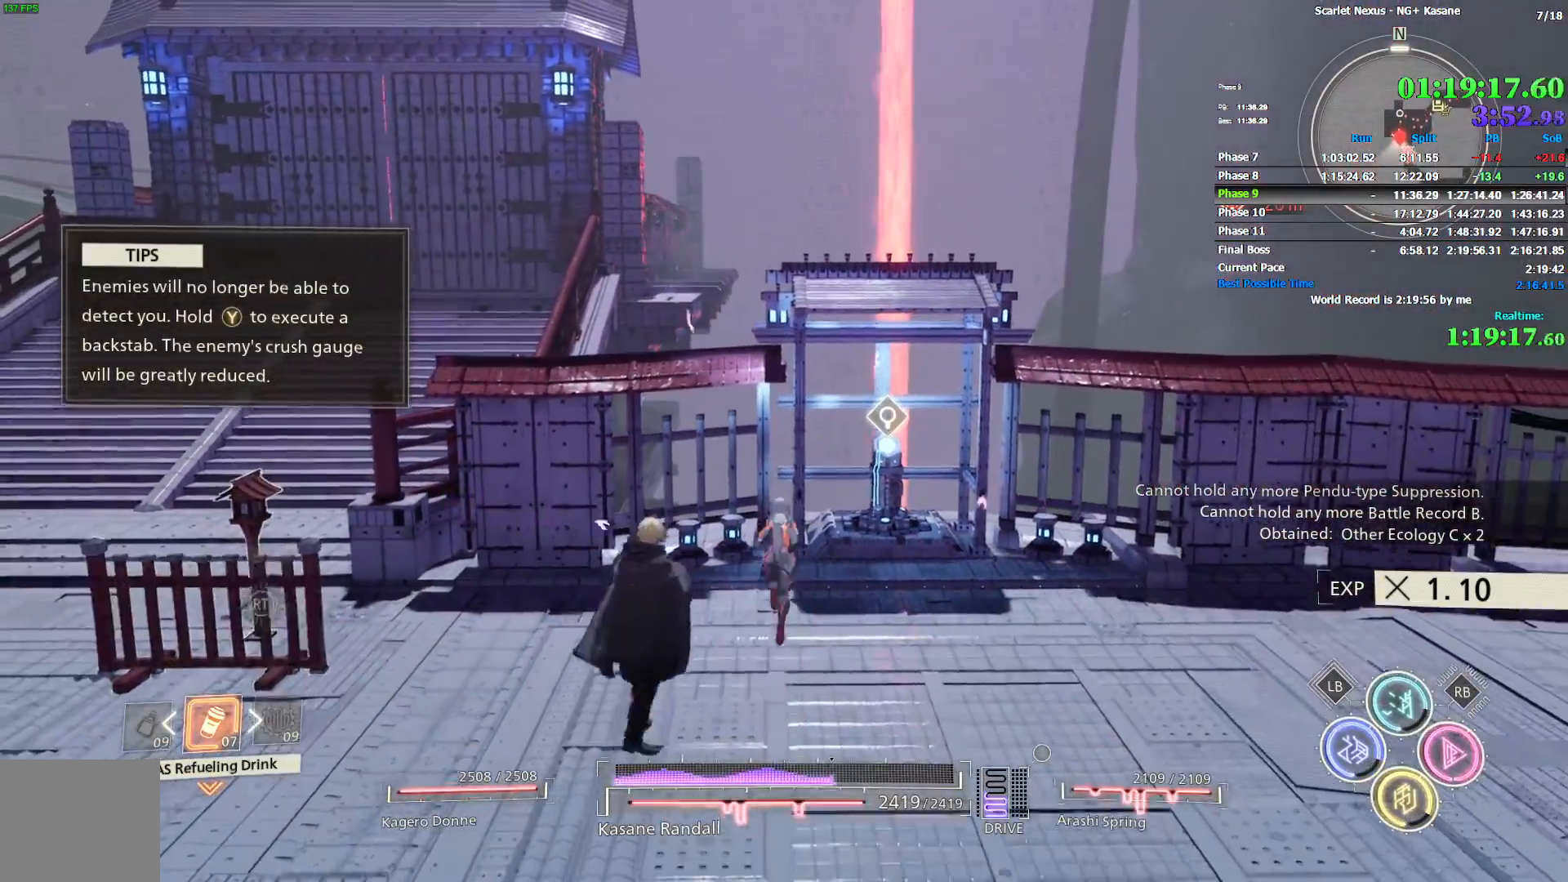
{"dt_ms": 500, "buttons": [], "left_stick": "center", "right_stick": "center", "events": [[250, "left_stick", "center"], [333, "TRIANGLE", "down"], [417, "TRIANGLE", "up"]]}
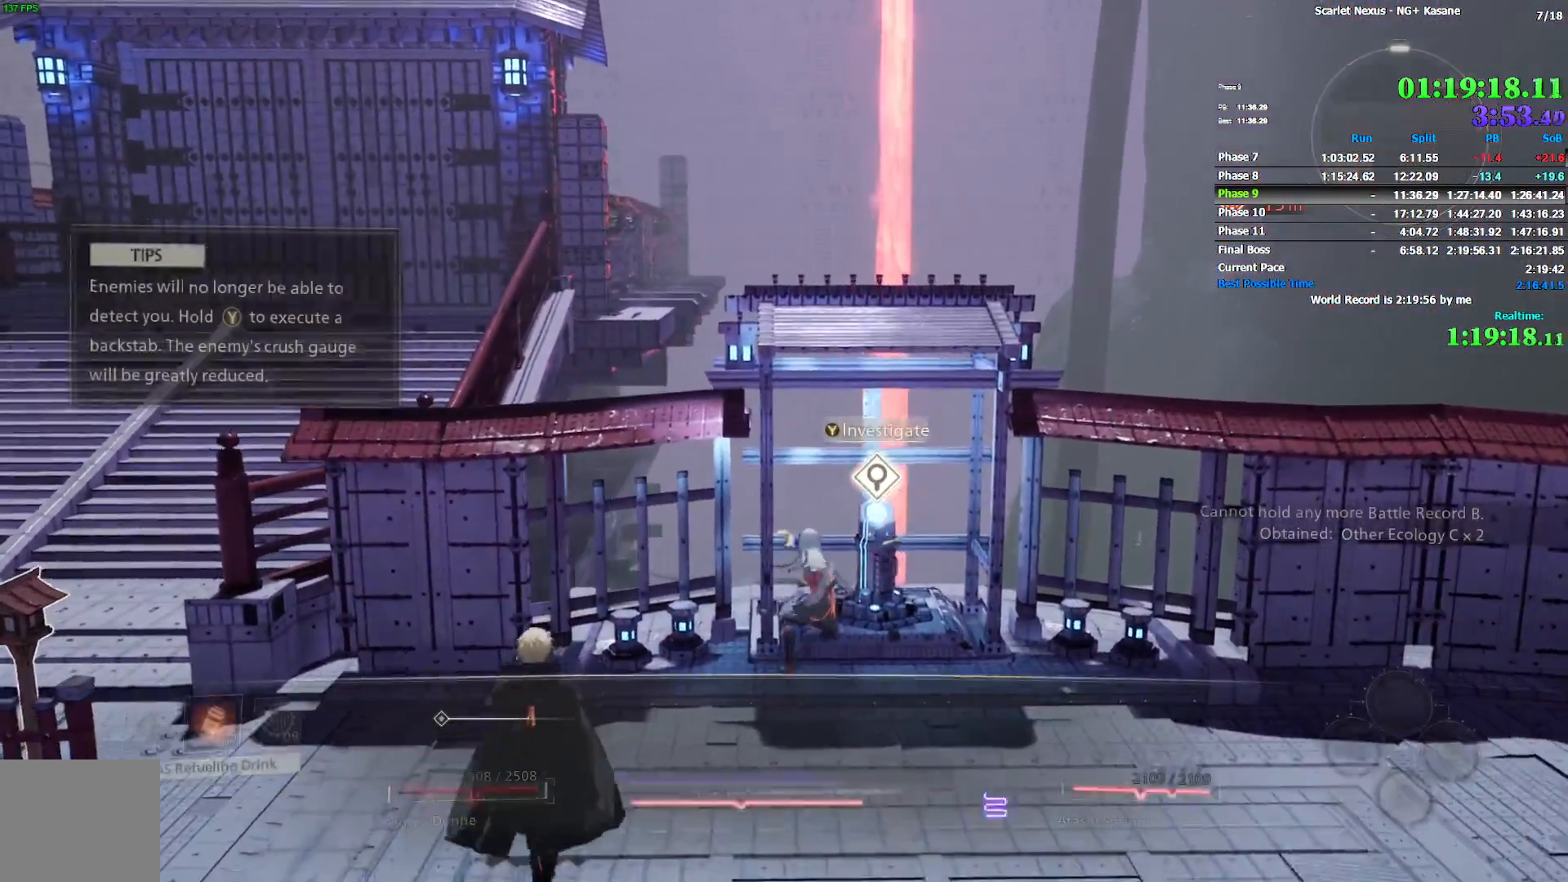
{"dt_ms": 500, "buttons": [], "left_stick": "down-left", "right_stick": "center", "events": [[83, "CROSS", "down"], [150, "CROSS", "up"], [217, "CROSS", "down"], [300, "CROSS", "up"], [333, "left_stick", "down-left"]]}
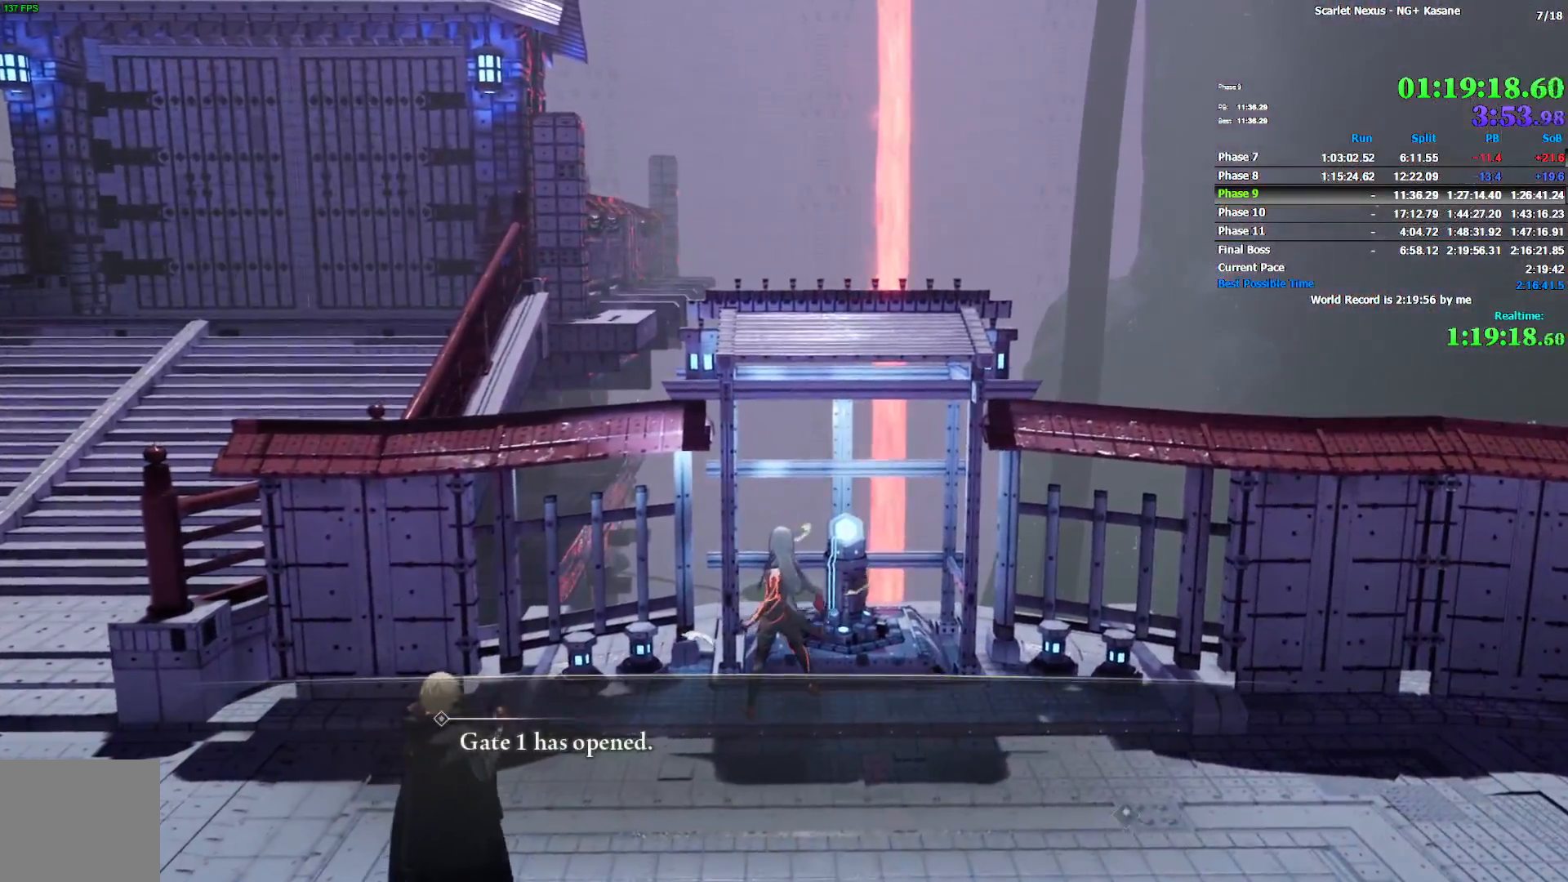
{"dt_ms": 500, "buttons": [], "left_stick": "down-left", "right_stick": "center", "events": [[267, "CROSS", "down"], [333, "CROSS", "up"]]}
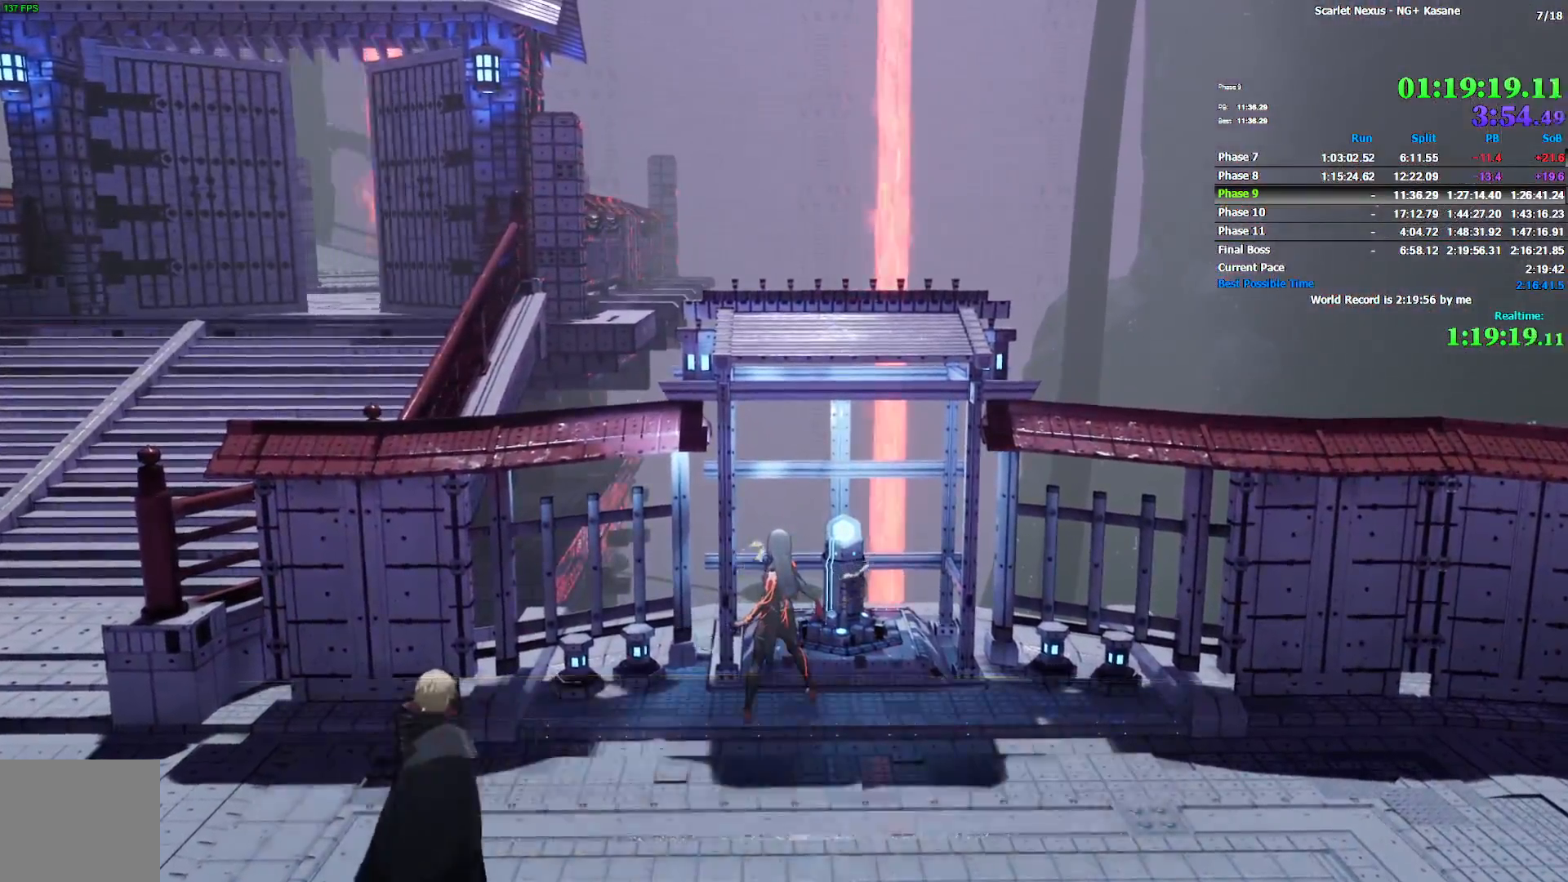
{"dt_ms": 500, "buttons": ["CIRCLE"], "left_stick": "up-left", "right_stick": "center", "events": [[50, "right_stick", "left"], [117, "right_stick", "up-left"], [367, "left_stick", "up-left"], [417, "CIRCLE", "down"], [417, "right_stick", "center"]]}
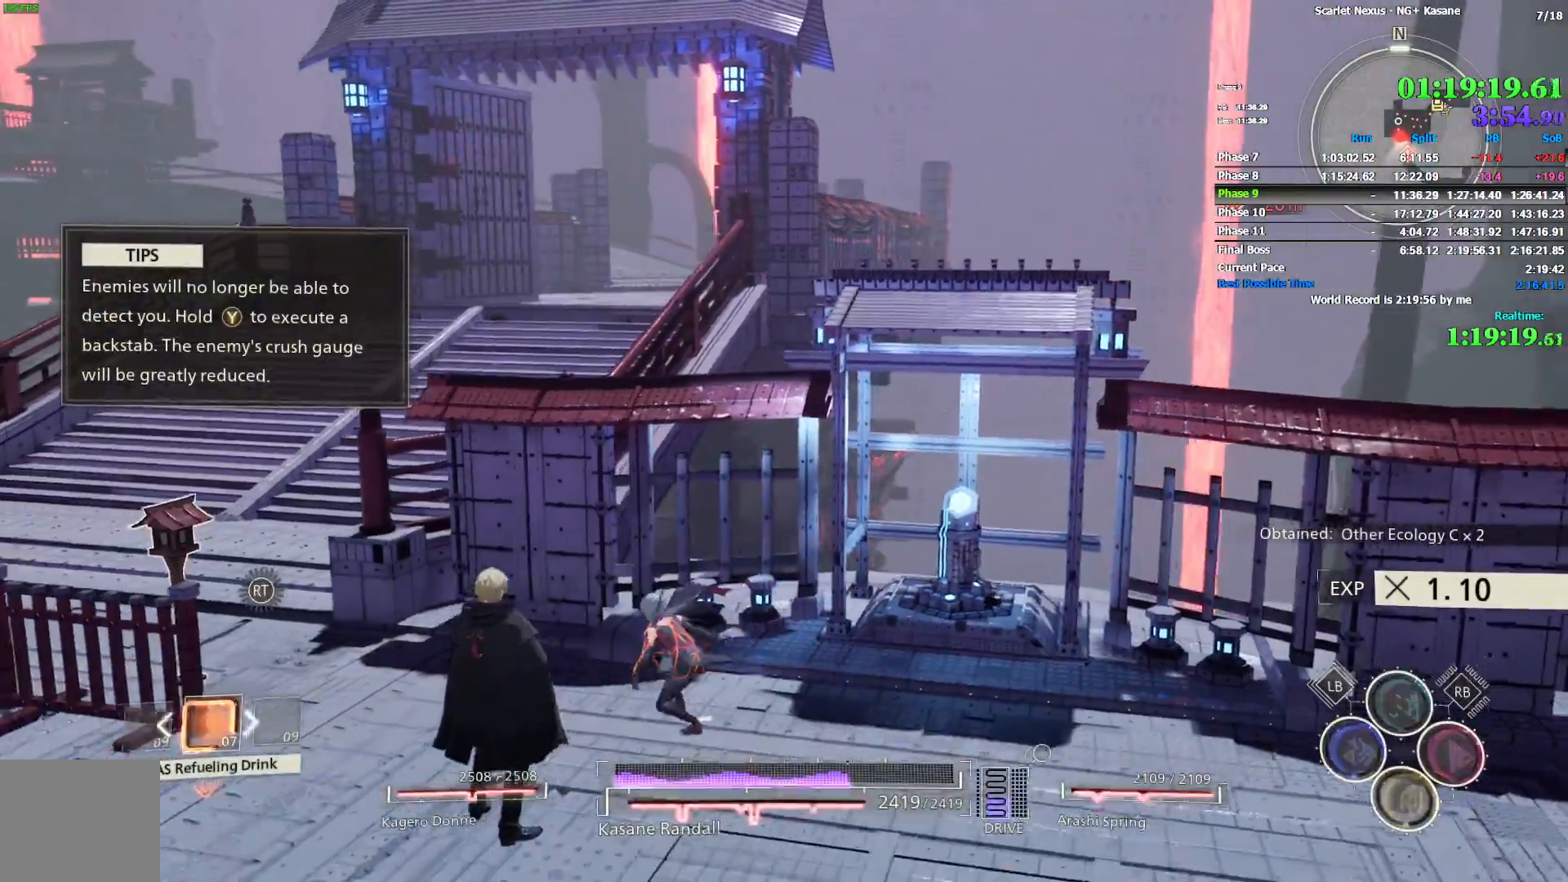
{"dt_ms": 1000, "buttons": [], "left_stick": "up-left", "right_stick": "center", "events": [[267, "CIRCLE", "up"], [517, "right_stick", "right"], [700, "right_stick", "center"], [900, "right_stick", "up-left"], [983, "right_stick", "center"]]}
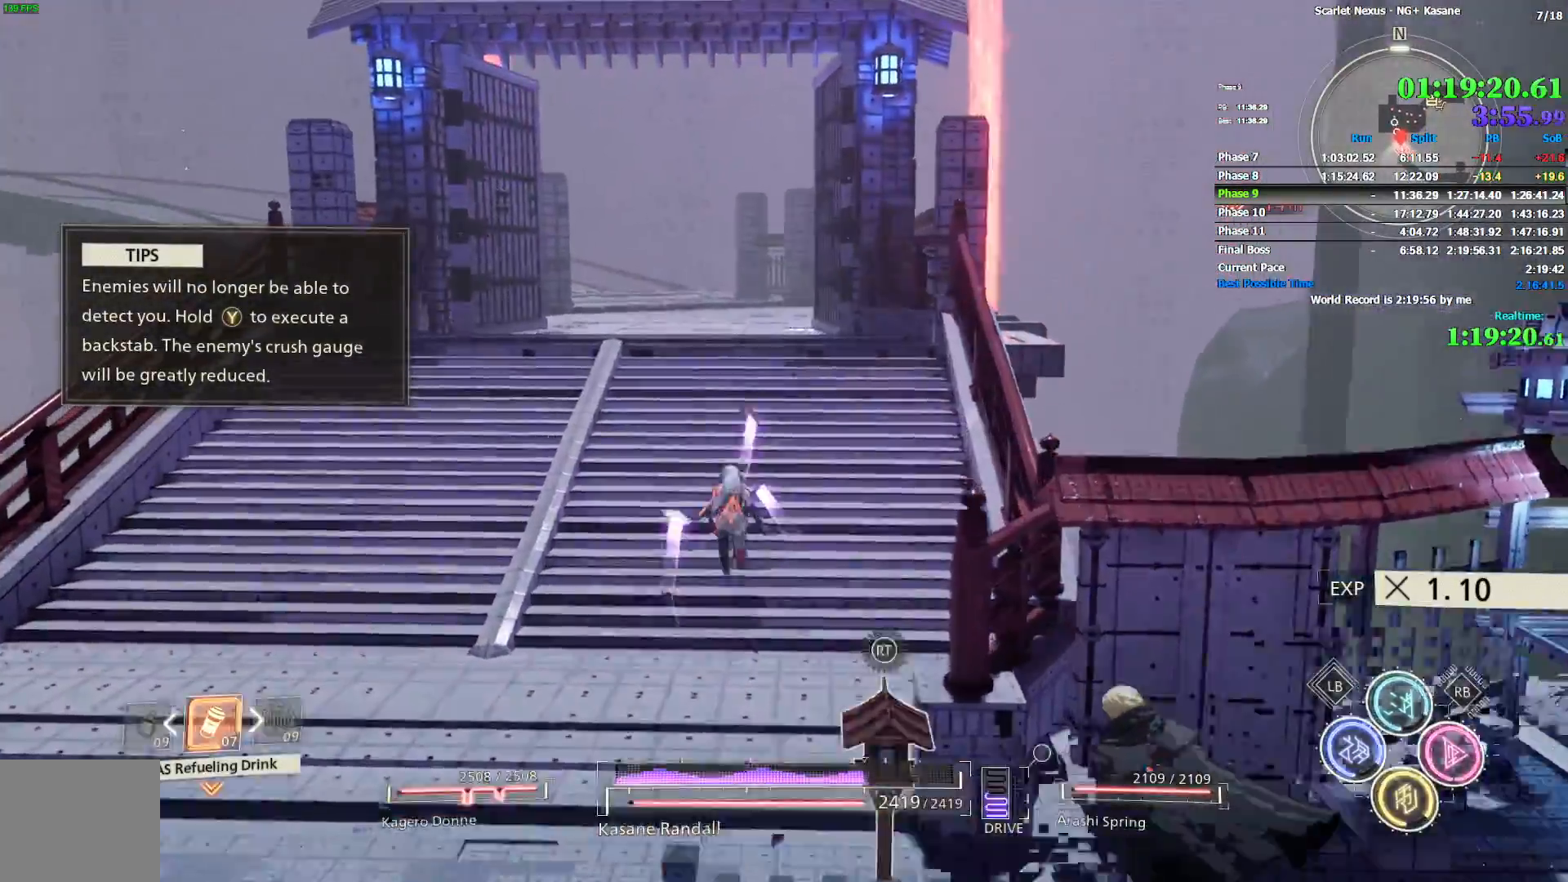
{"dt_ms": 500, "buttons": [], "left_stick": "up", "right_stick": "center", "events": [[50, "left_stick", "up"], [133, "right_stick", "down-left"], [200, "right_stick", "center"]]}
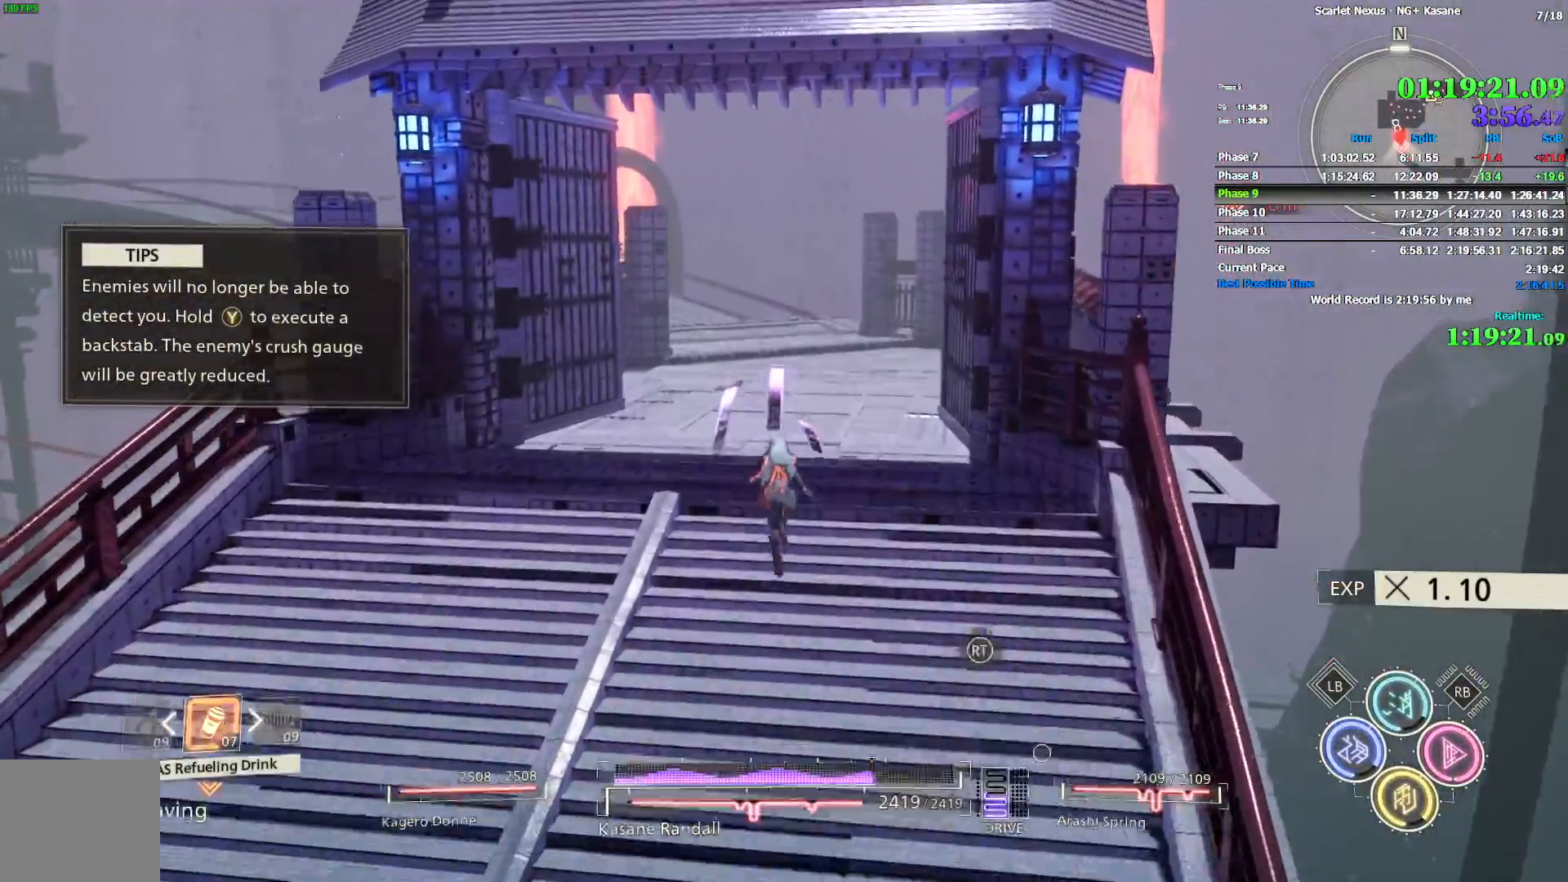
{"dt_ms": 500, "buttons": [], "left_stick": "up", "right_stick": "center", "events": []}
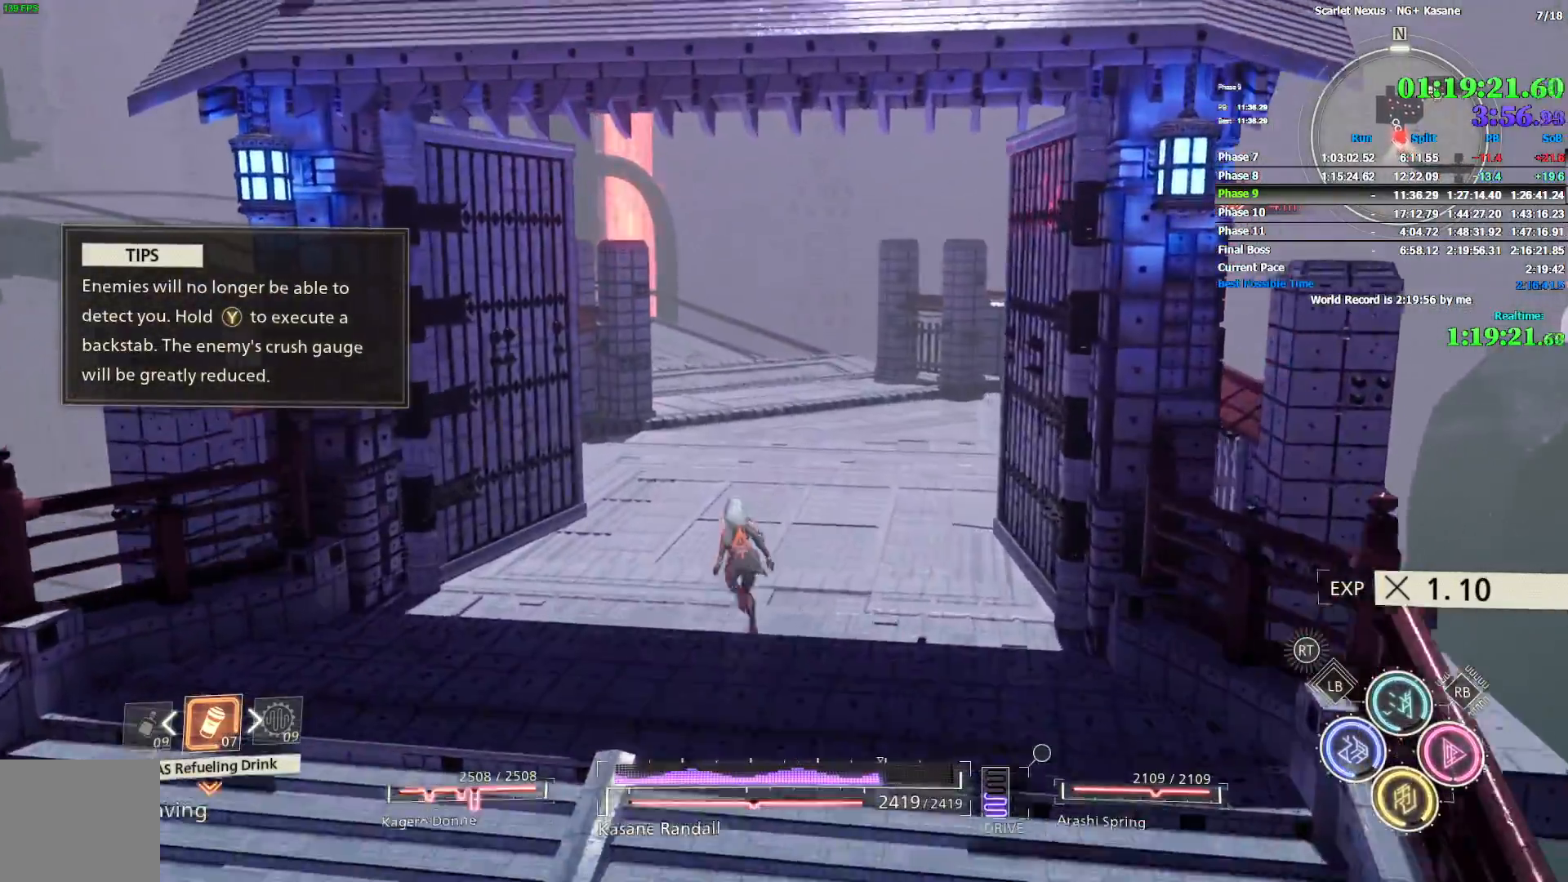
{"dt_ms": 500, "buttons": [], "left_stick": "up", "right_stick": "left", "events": [[500, "right_stick", "left"]]}
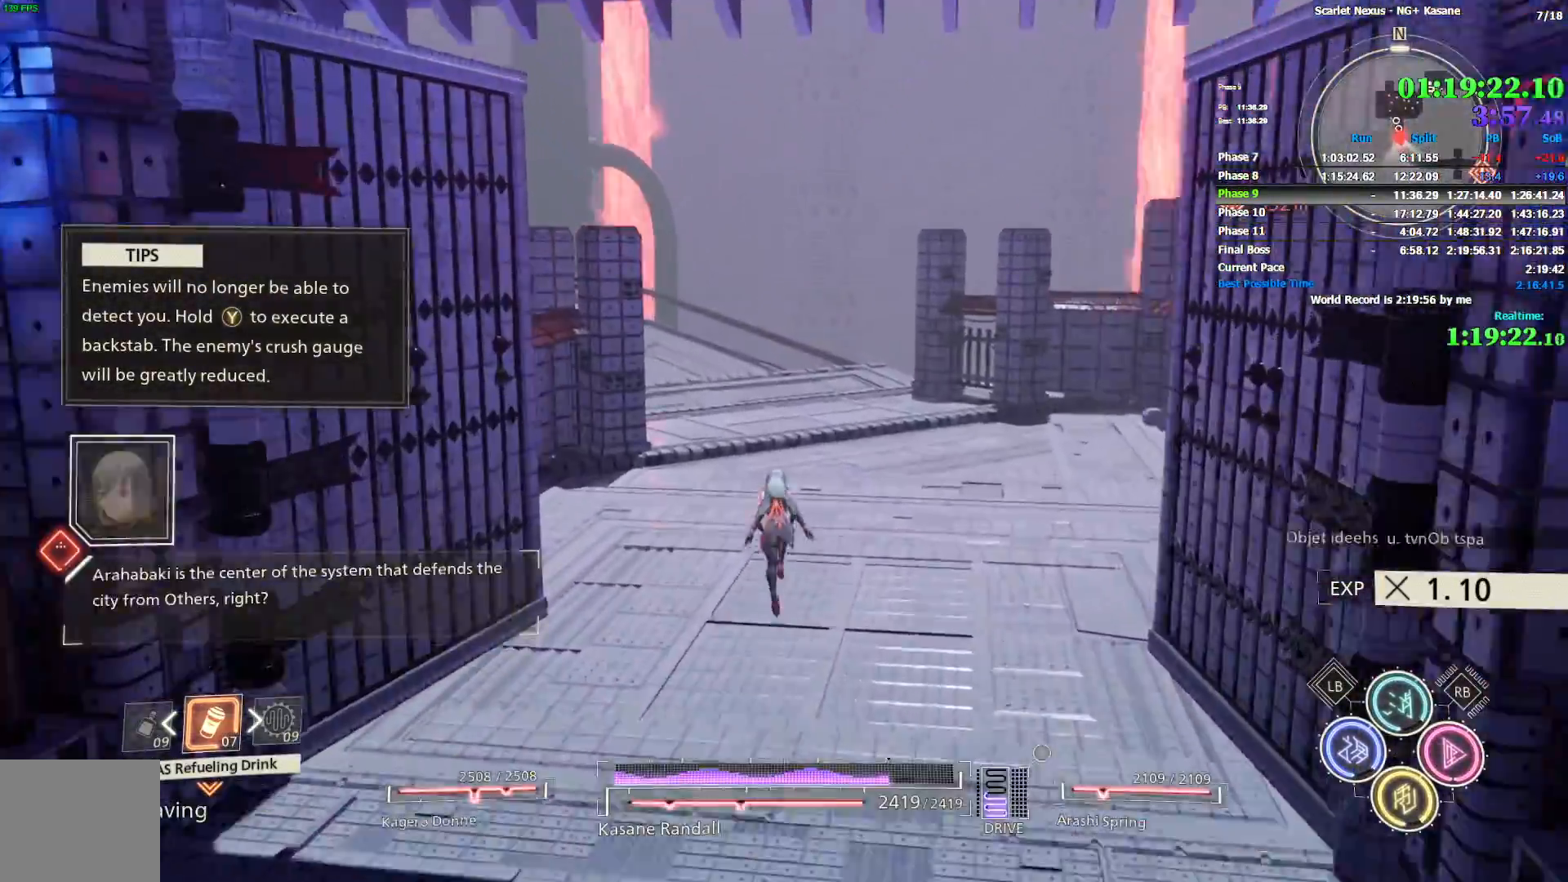
{"dt_ms": 500, "buttons": [], "left_stick": "up", "right_stick": "up-left", "events": [[117, "right_stick", "center"], [433, "right_stick", "up-left"]]}
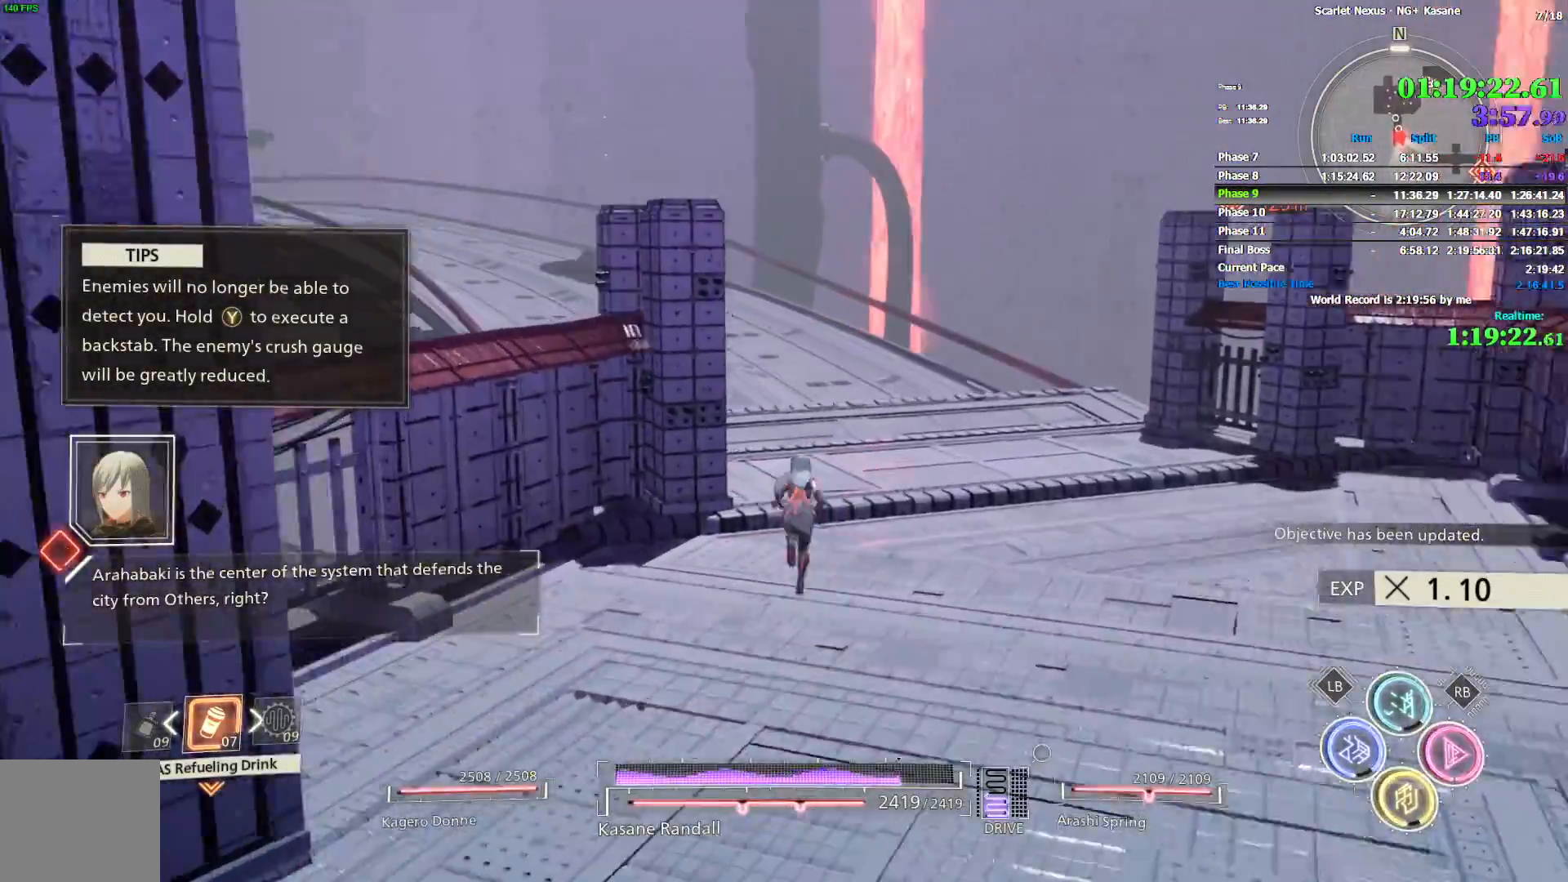
{"dt_ms": 500, "buttons": [], "left_stick": "up", "right_stick": "up-left", "events": [[17, "right_stick", "center"], [417, "right_stick", "up-left"]]}
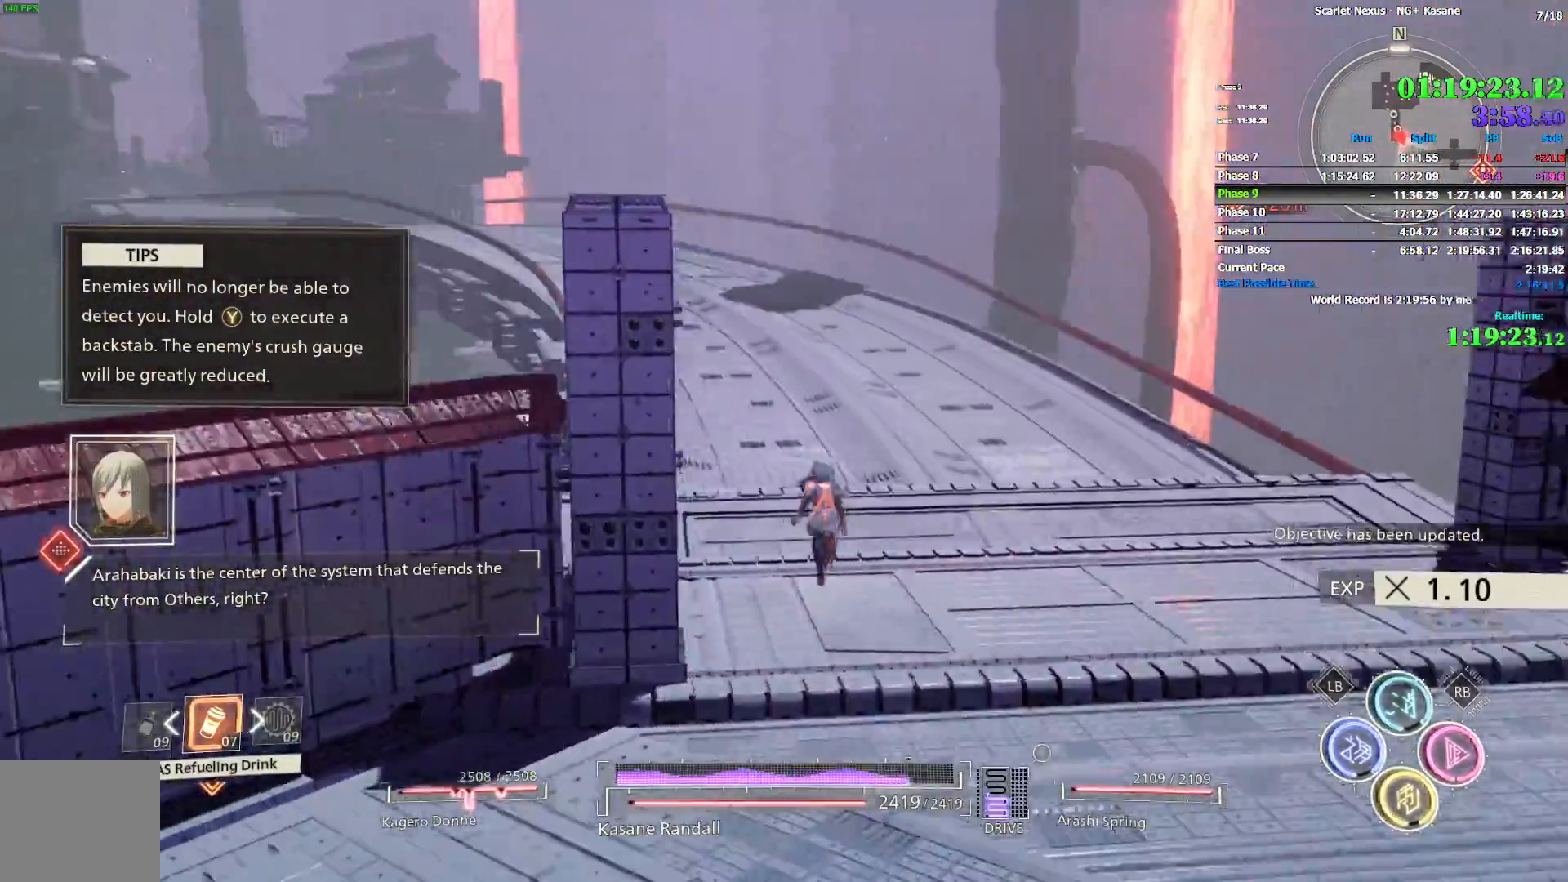
{"dt_ms": 500, "buttons": [], "left_stick": "up", "right_stick": "center", "events": [[133, "right_stick", "center"]]}
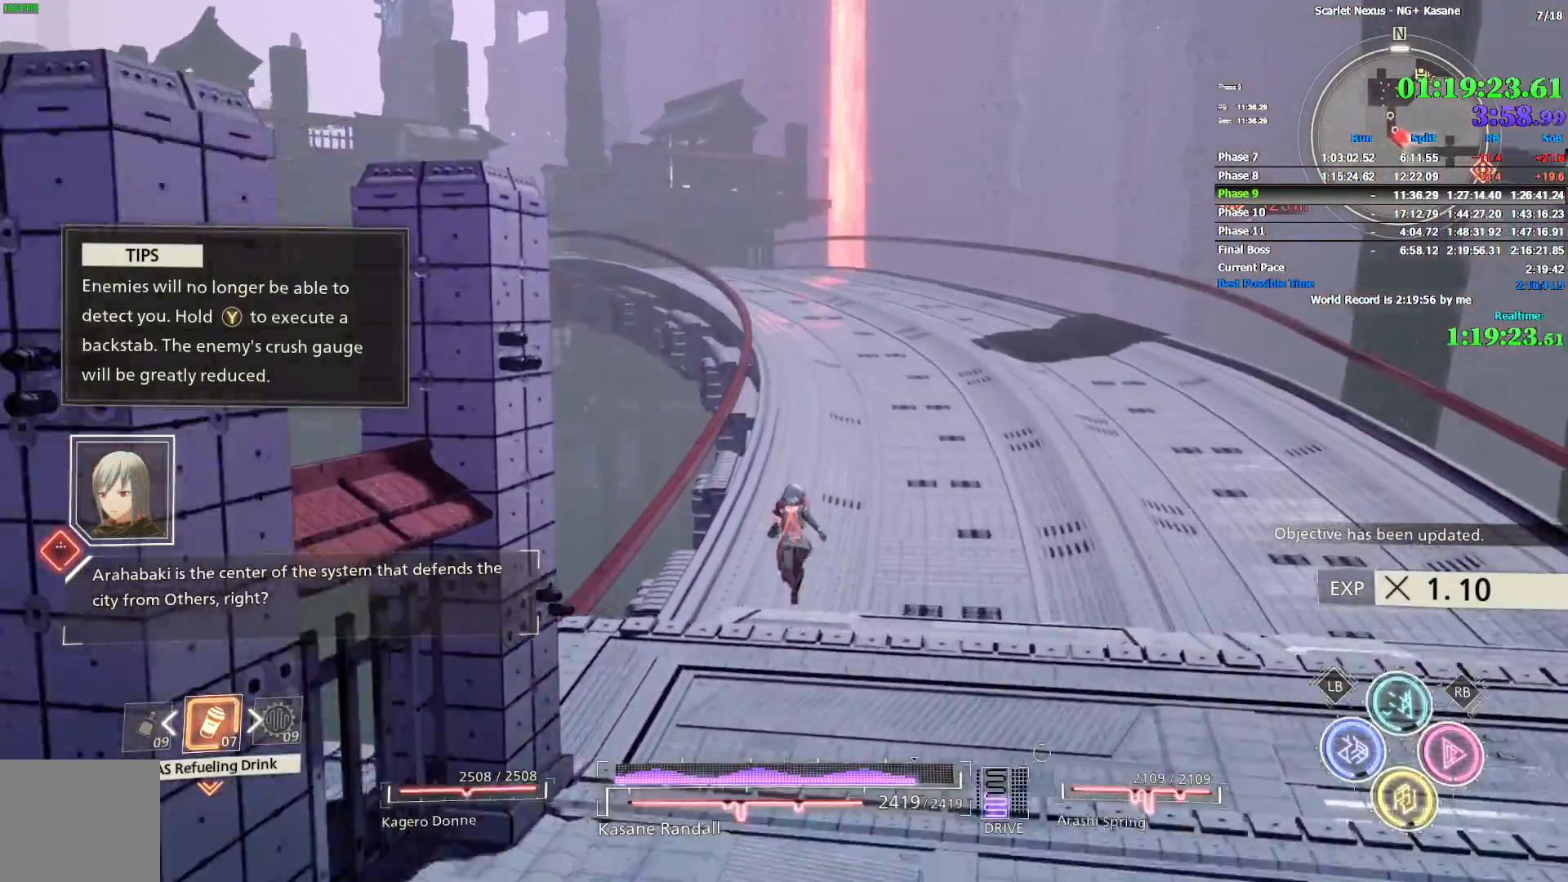
{"dt_ms": 500, "buttons": [], "left_stick": "up", "right_stick": "center", "events": []}
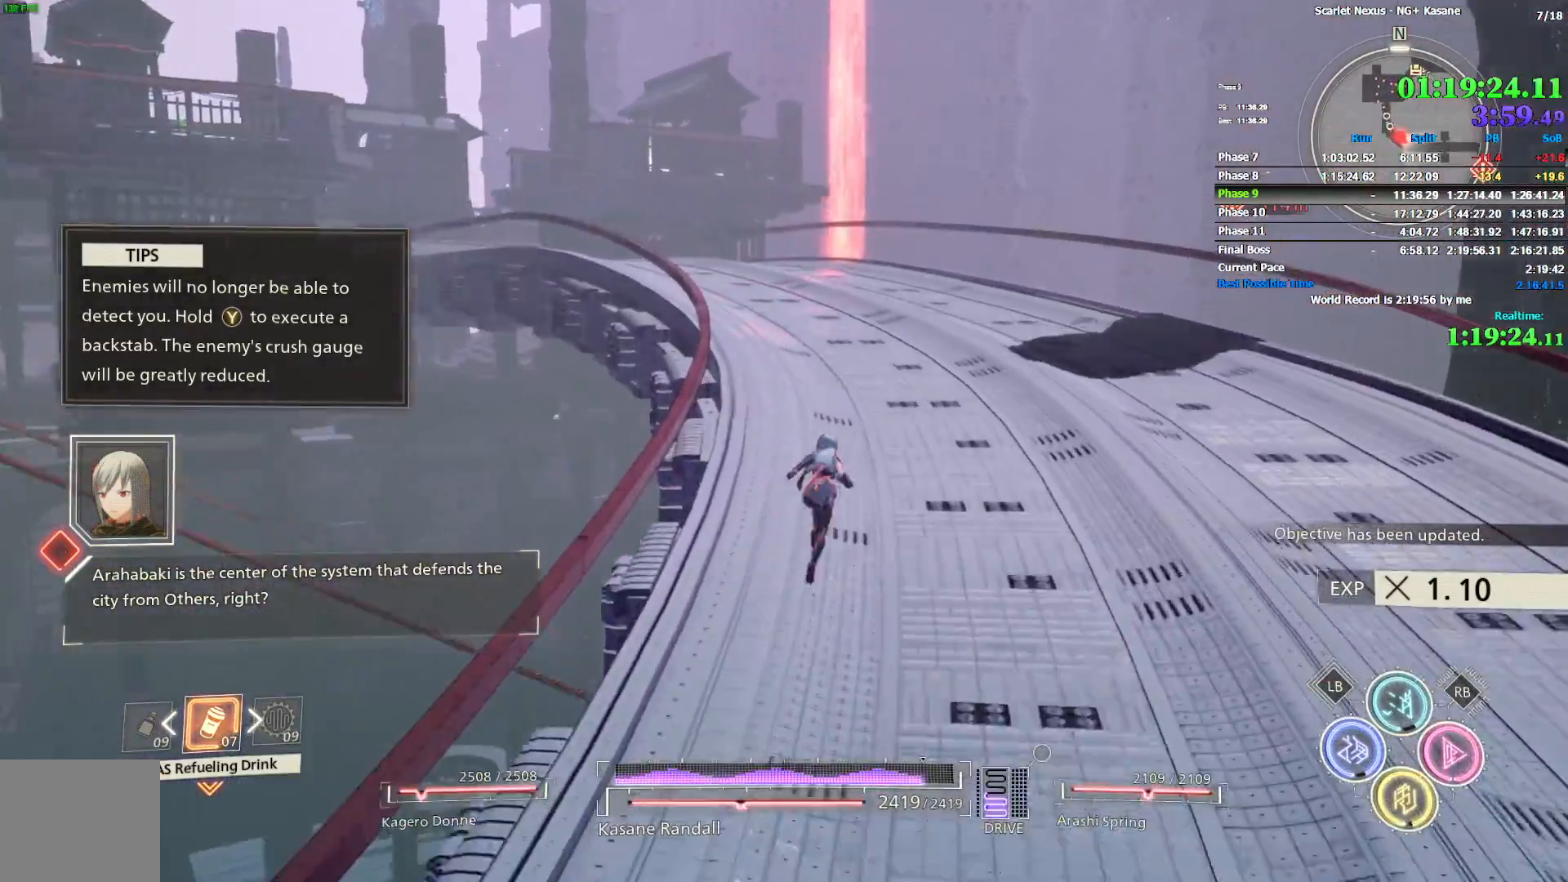
{"dt_ms": 500, "buttons": [], "left_stick": "up", "right_stick": "center", "events": [[83, "right_stick", "up-left"], [183, "right_stick", "center"], [317, "right_stick", "left"], [400, "right_stick", "center"]]}
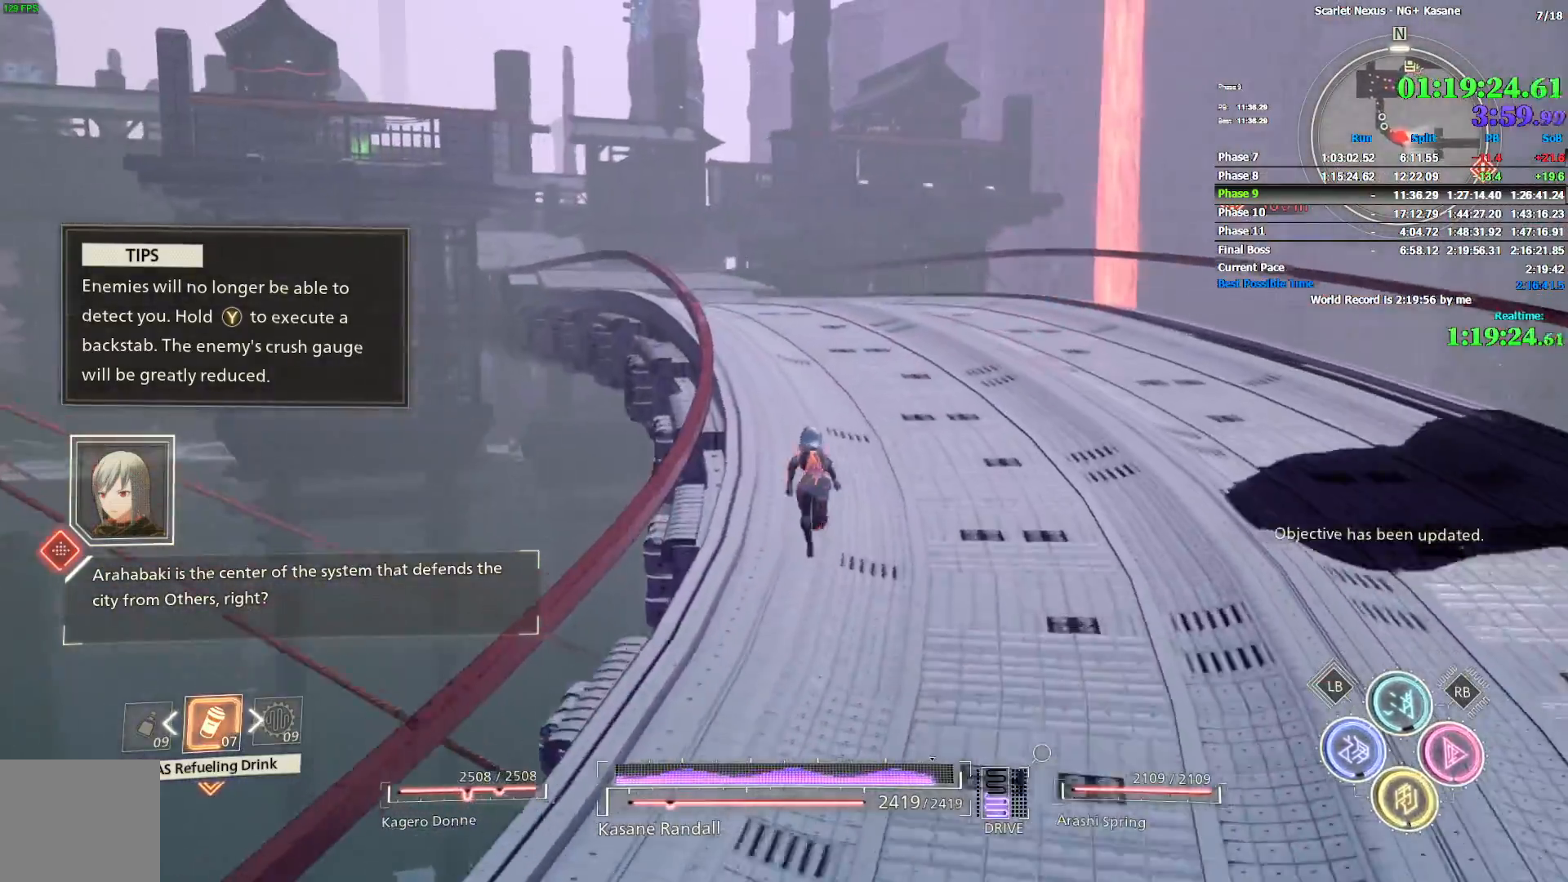
{"dt_ms": 500, "buttons": [], "left_stick": "up", "right_stick": "center", "events": [[67, "right_stick", "left"], [150, "right_stick", "center"], [333, "right_stick", "down-left"], [450, "right_stick", "center"]]}
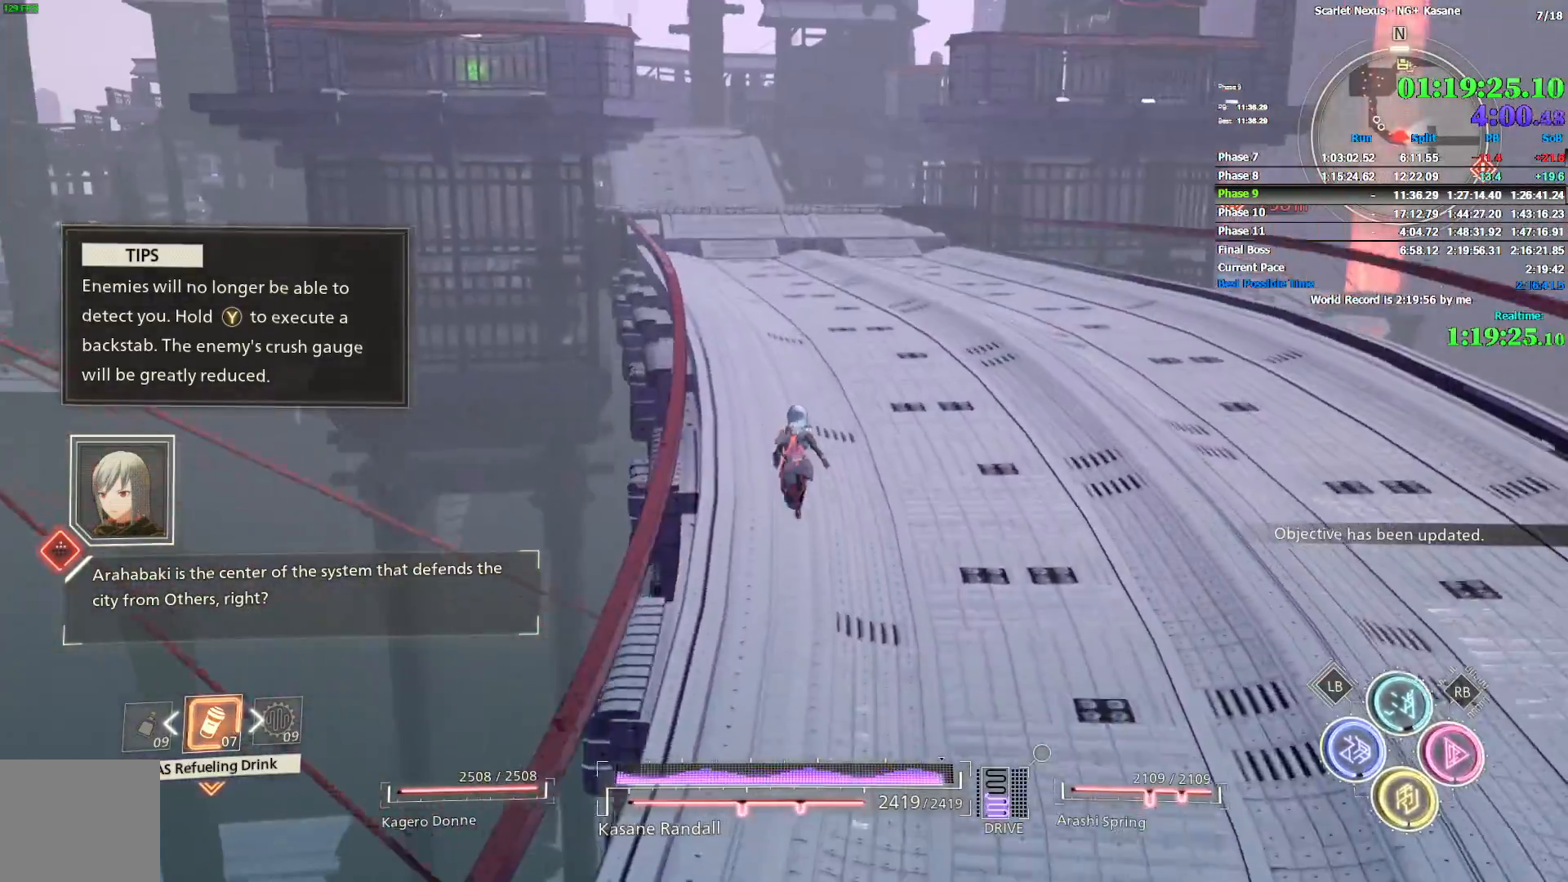
{"dt_ms": 1000, "buttons": [], "left_stick": "up", "right_stick": "center", "events": [[100, "right_stick", "left"], [167, "right_stick", "center"]]}
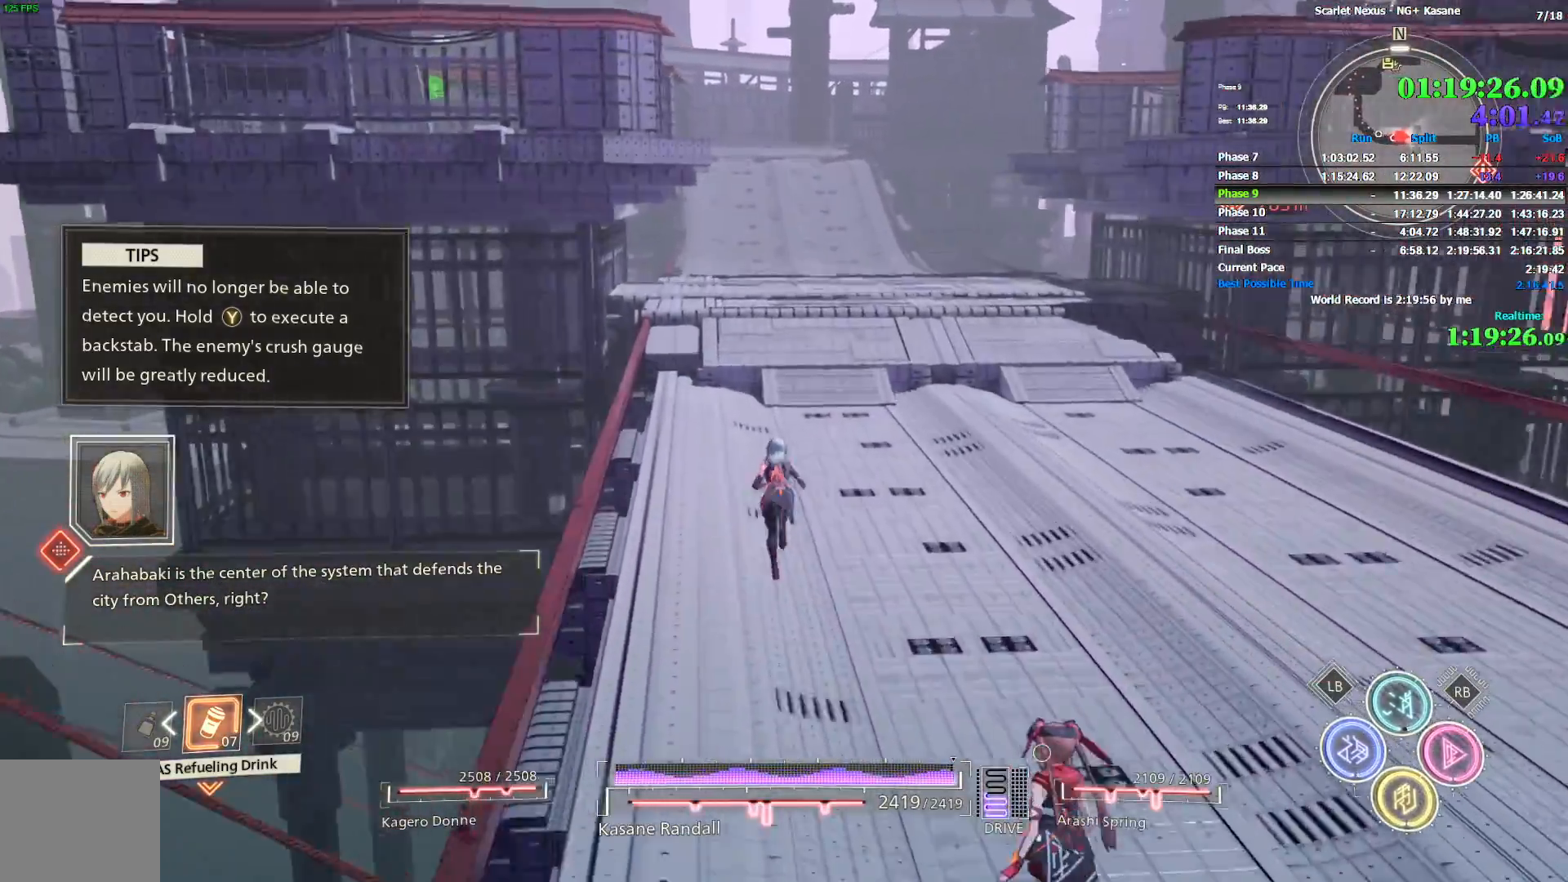
{"dt_ms": 500, "buttons": [], "left_stick": "up", "right_stick": "center", "events": []}